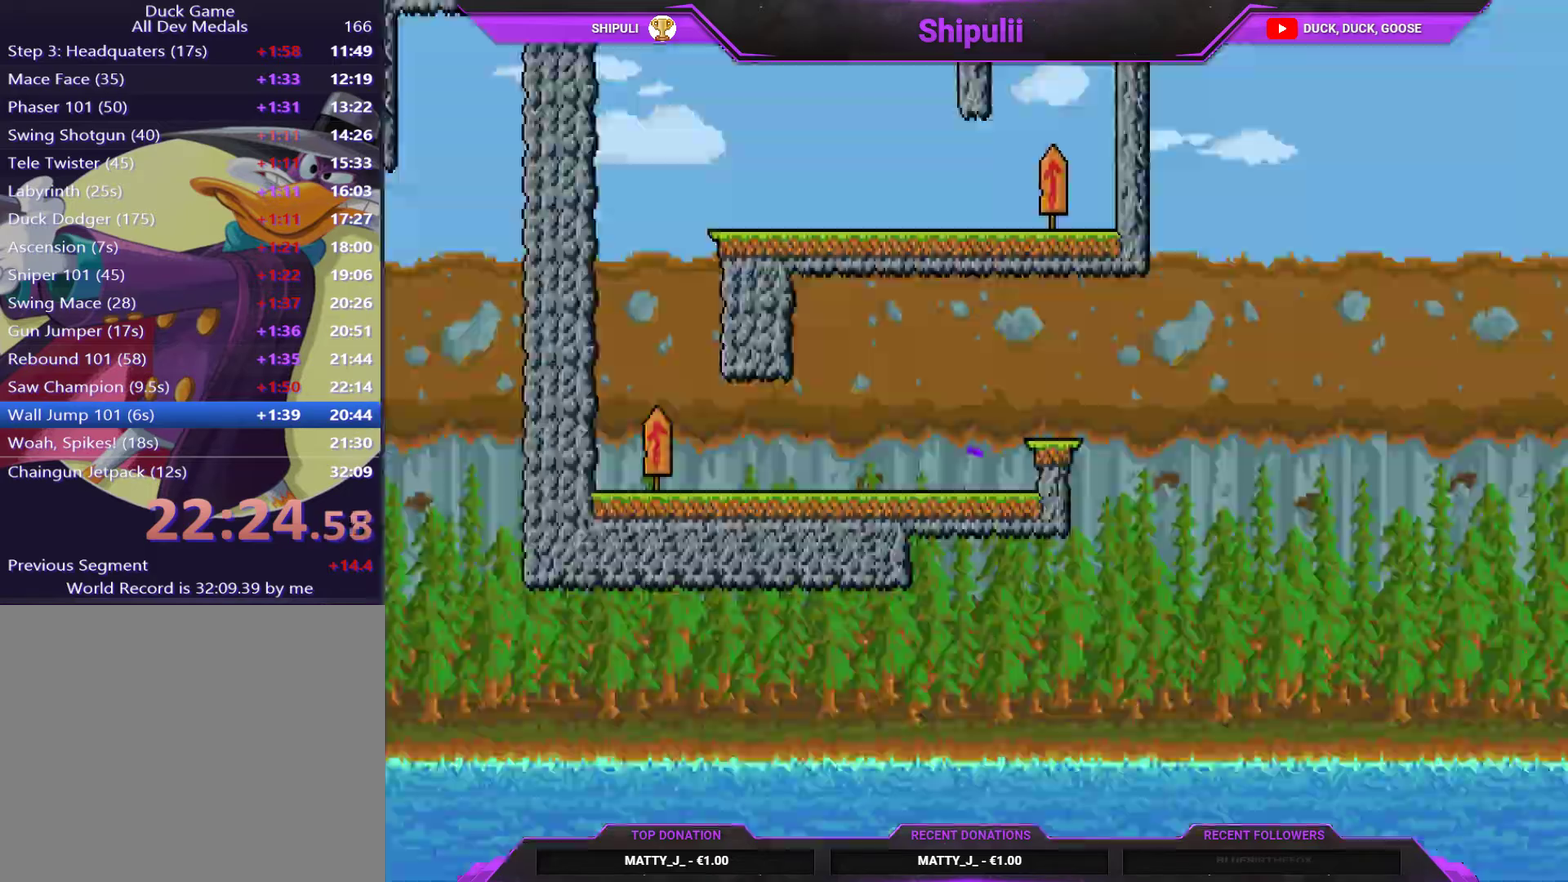
Gameplay with a controller (PlayStation layout); each line is a JSON object with the inputs held at the frame after it. "events" lists button and stick changes between this image and that frame as [ms after this image, input, new state], when the widget could be followed in between. Not read: L3 left_stick.
{"buttons": [], "right_stick": "center", "events": []}
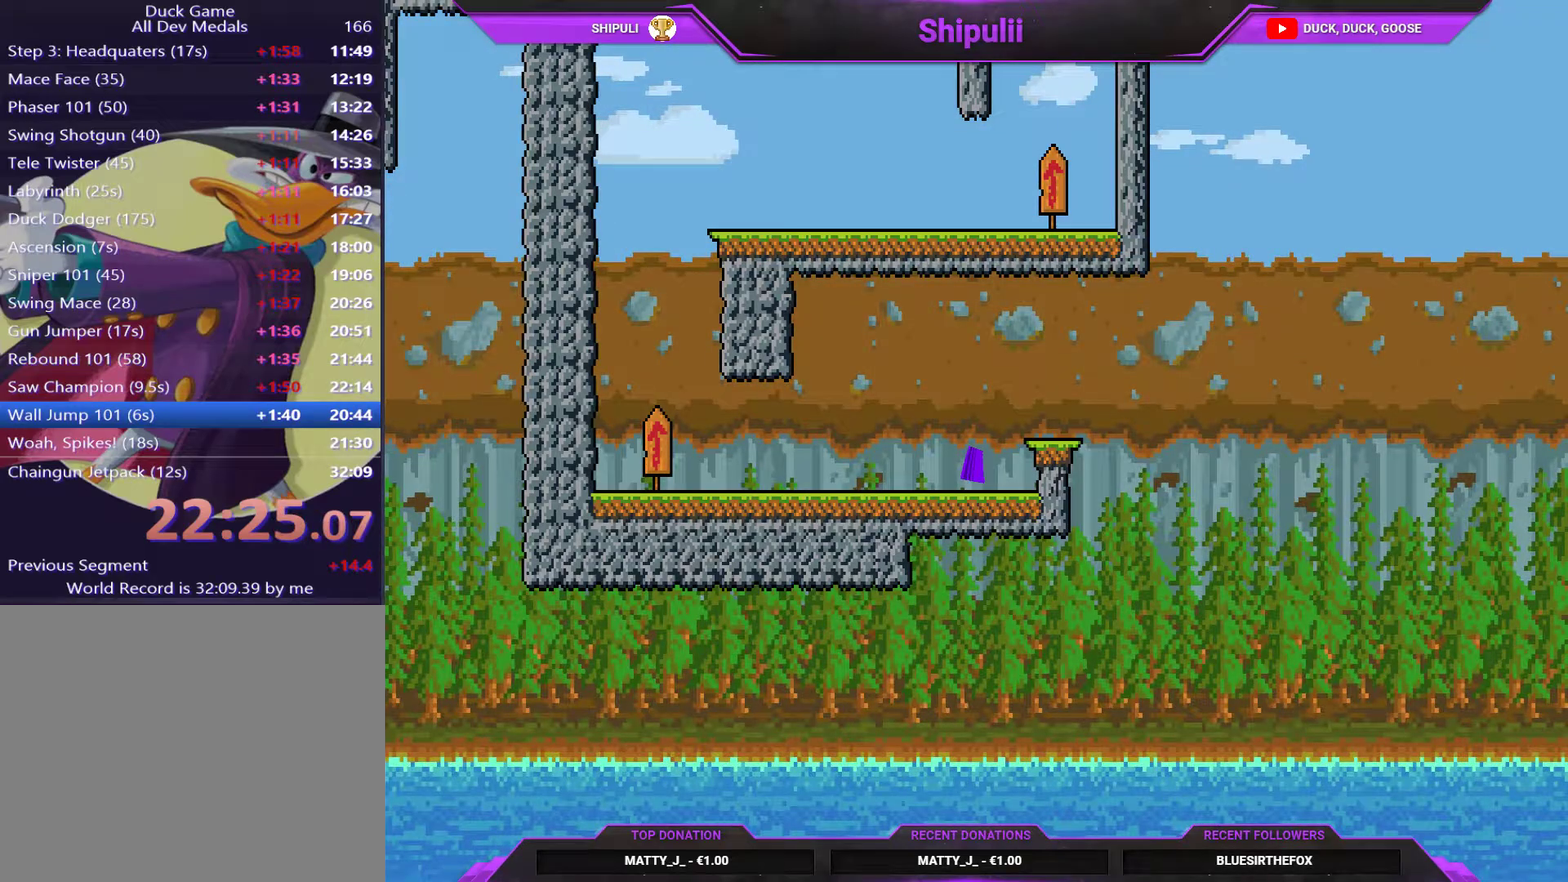
{"buttons": [], "right_stick": "center", "events": []}
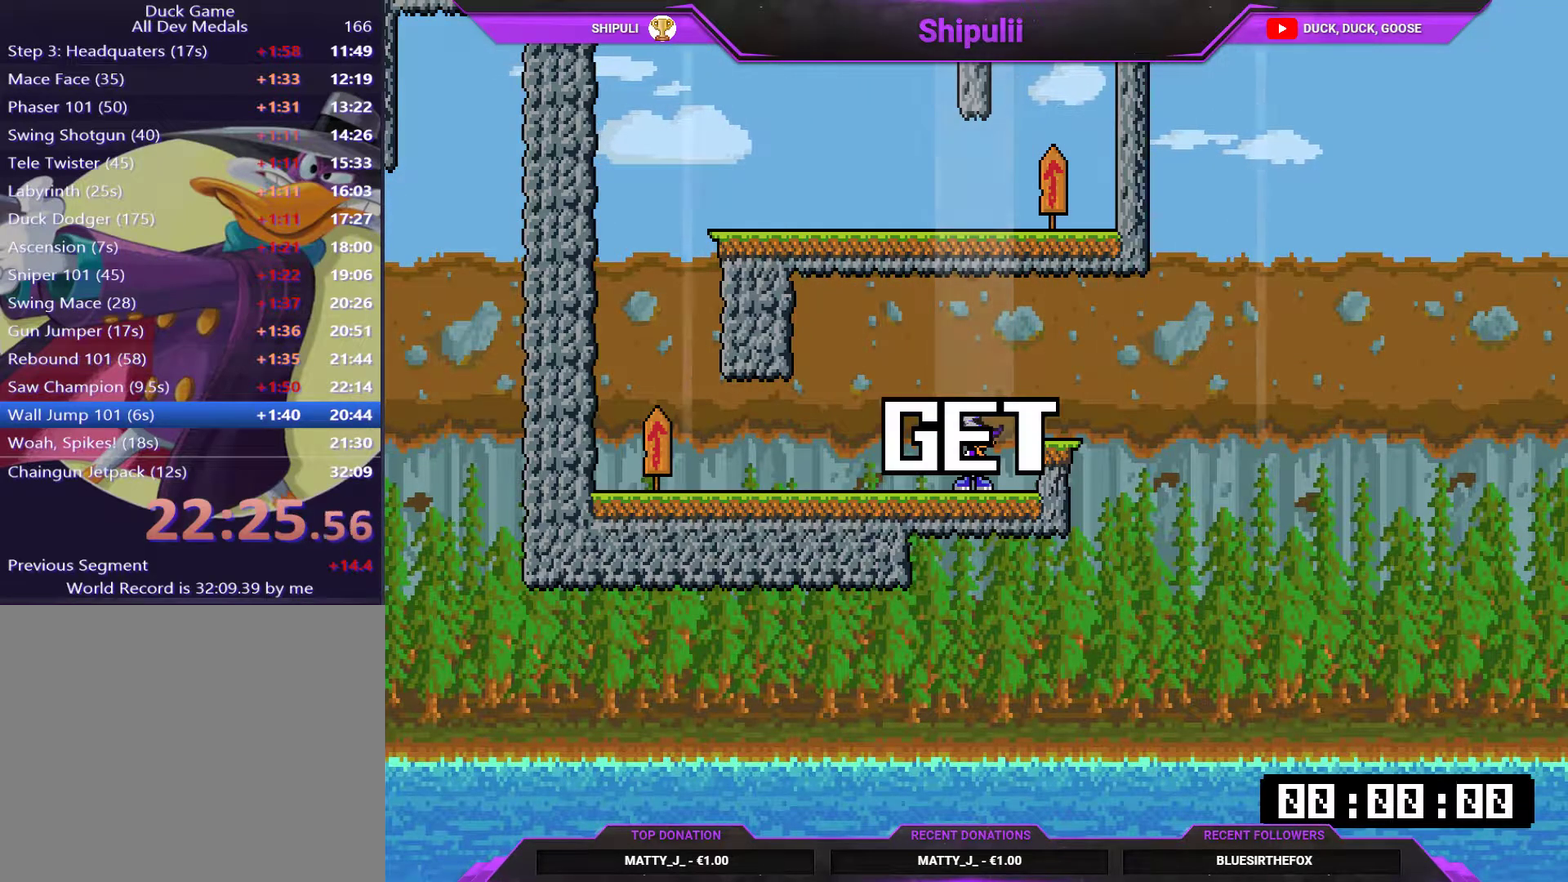
{"buttons": ["CROSS"], "right_stick": "center", "events": [[500, "CROSS", "down"]]}
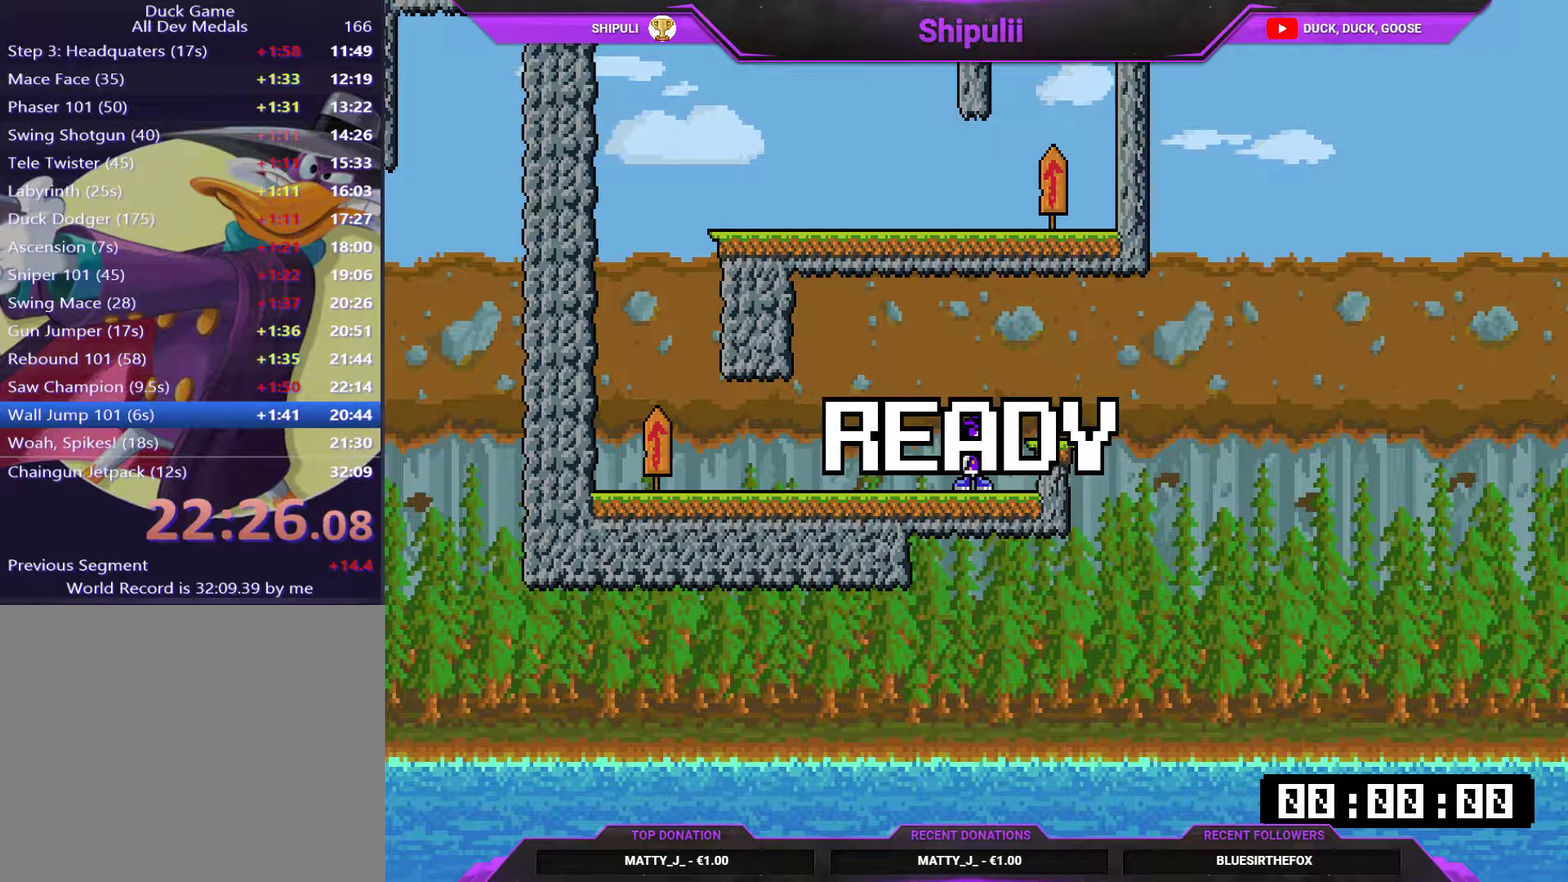
{"buttons": ["CROSS", "DPAD_RIGHT"], "right_stick": "center", "events": [[34, "CROSS", "up"], [67, "DPAD_RIGHT", "down"], [434, "CROSS", "down"]]}
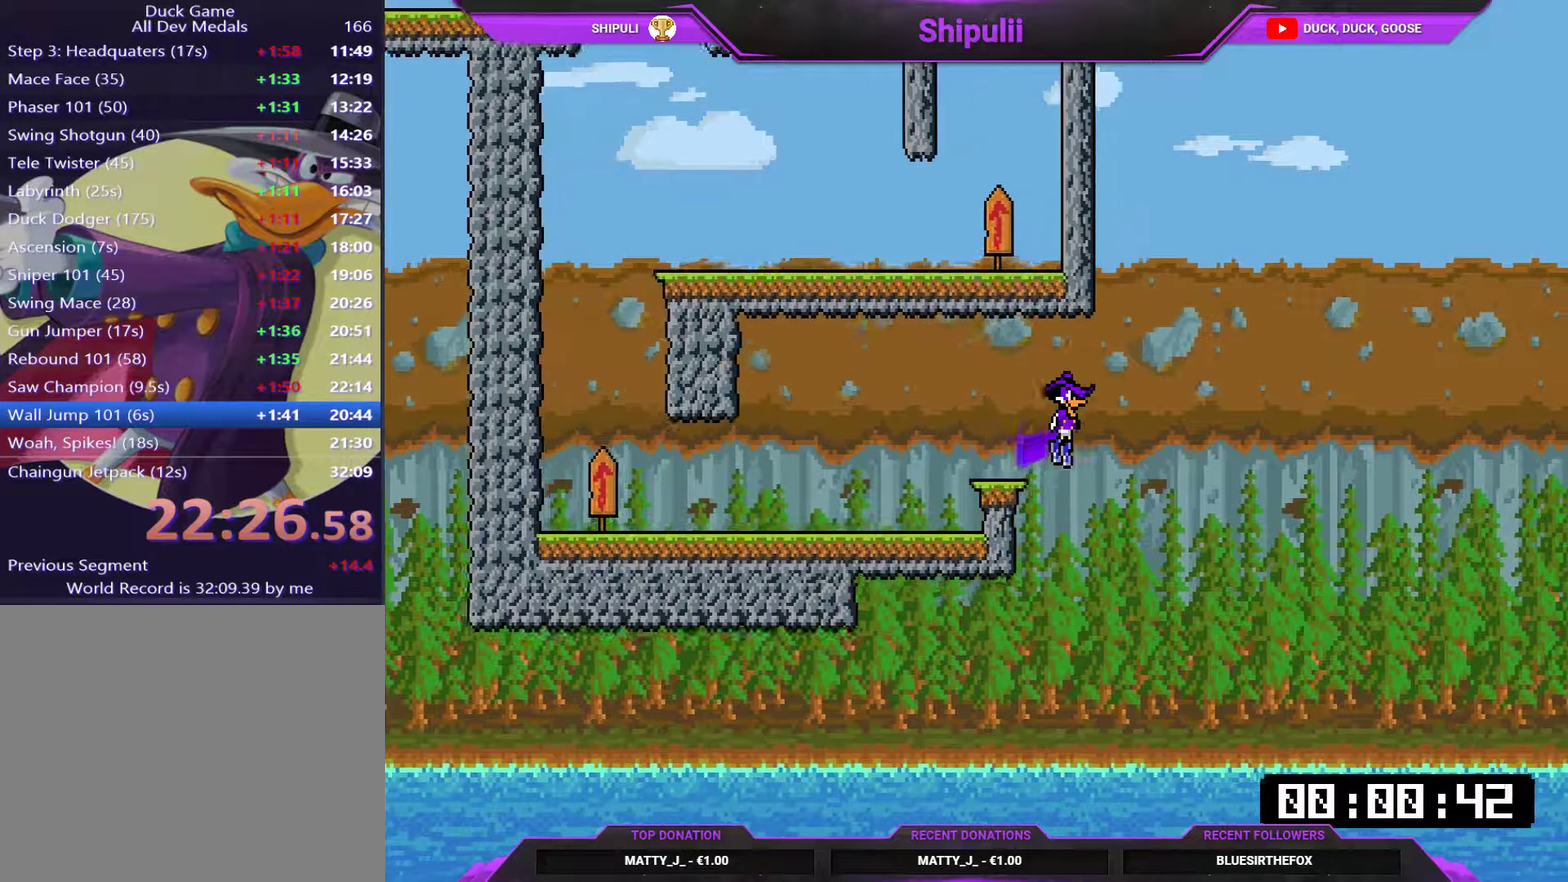
{"buttons": ["DPAD_LEFT"], "right_stick": "center", "events": [[67, "DPAD_RIGHT", "up"], [100, "DPAD_LEFT", "down"], [467, "CROSS", "up"]]}
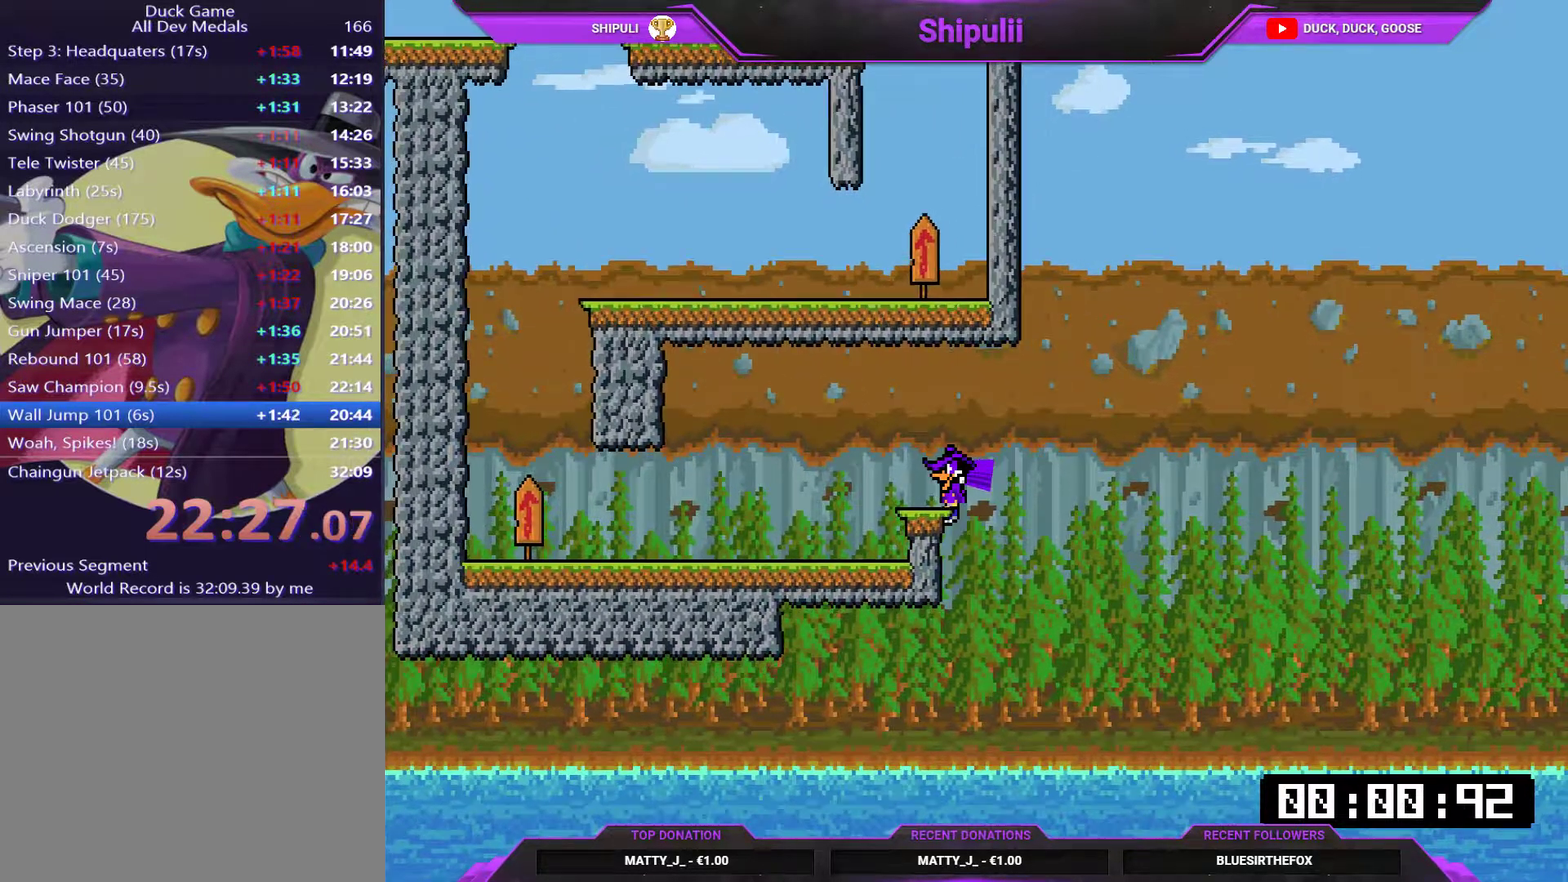
{"buttons": ["CROSS"], "right_stick": "center", "events": [[17, "DPAD_LEFT", "up"], [117, "START", "down"], [217, "START", "up"], [351, "CROSS", "down"], [417, "CROSS", "up"], [484, "CROSS", "down"]]}
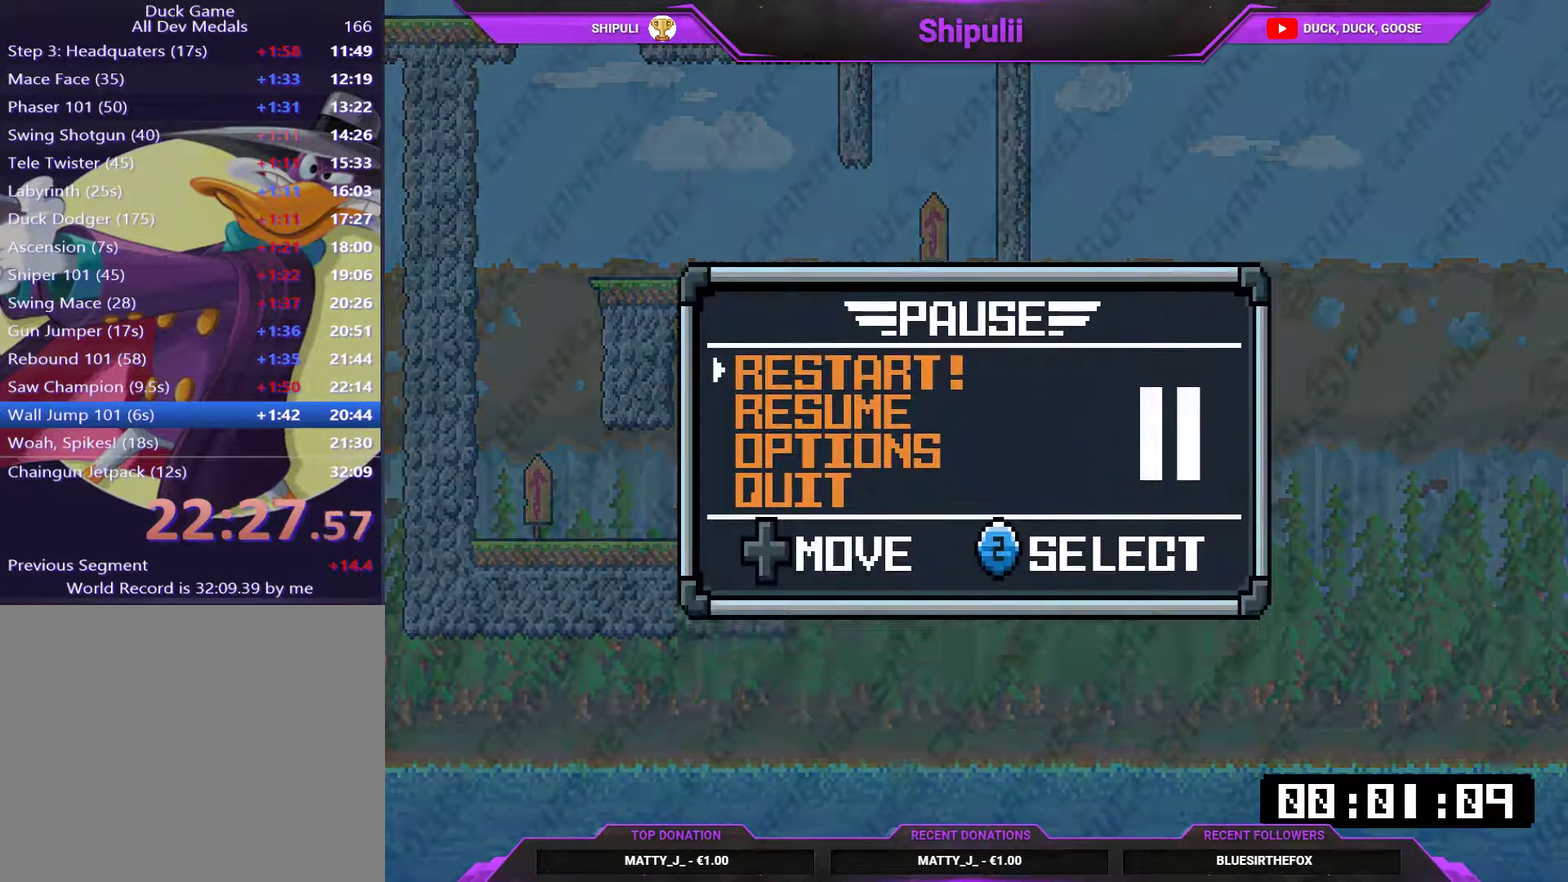
{"buttons": [], "right_stick": "center", "events": [[17, "CROSS", "up"], [83, "CROSS", "down"], [150, "CROSS", "up"], [183, "CROSS", "down"], [217, "CROSS", "up"]]}
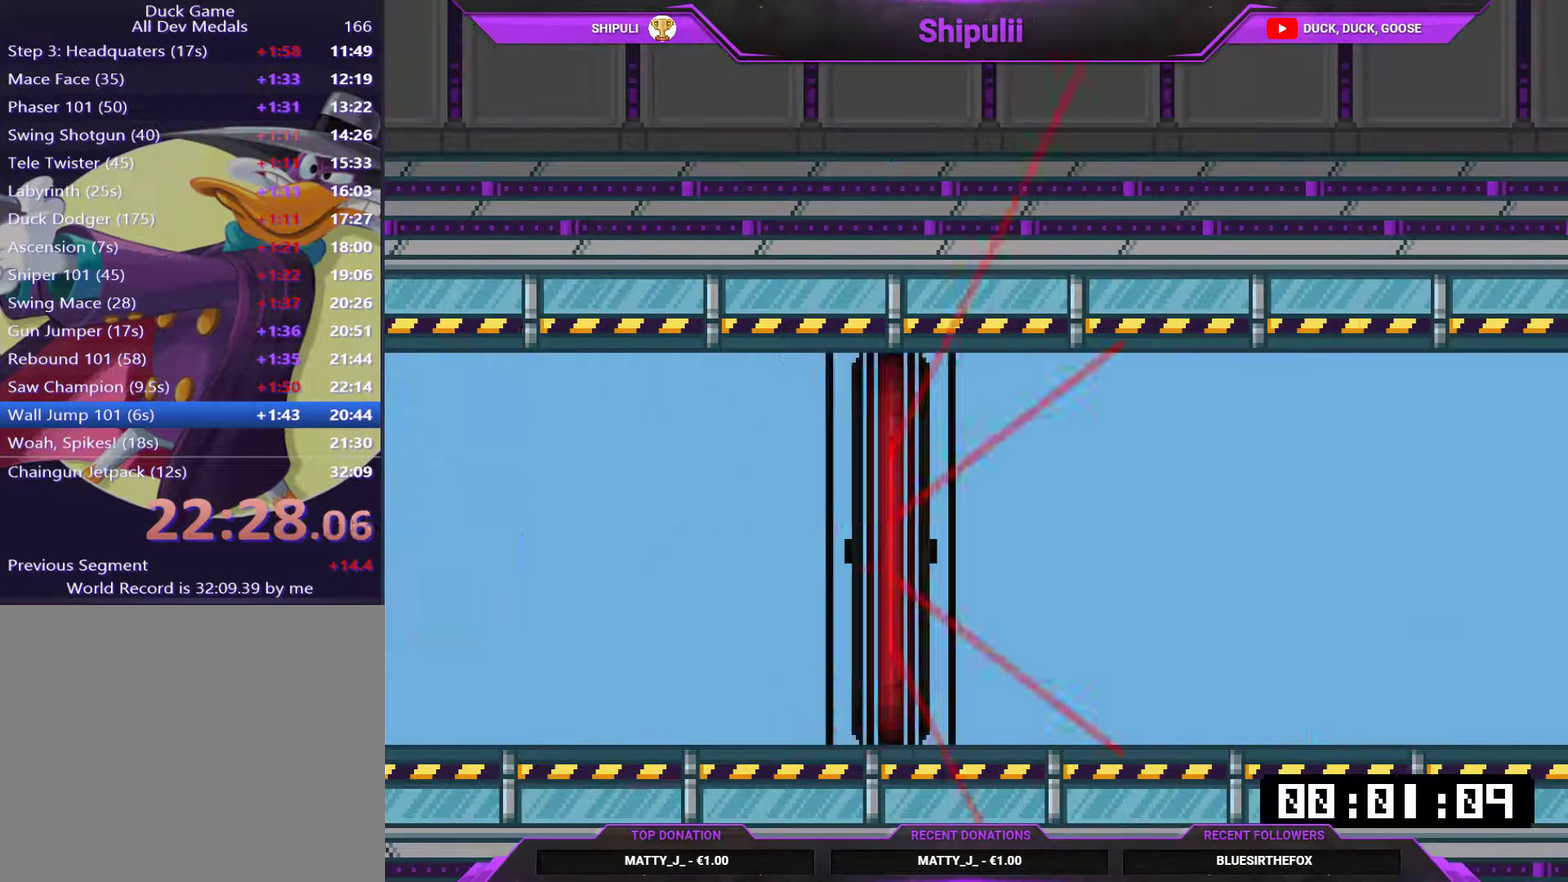
{"buttons": [], "right_stick": "center", "events": []}
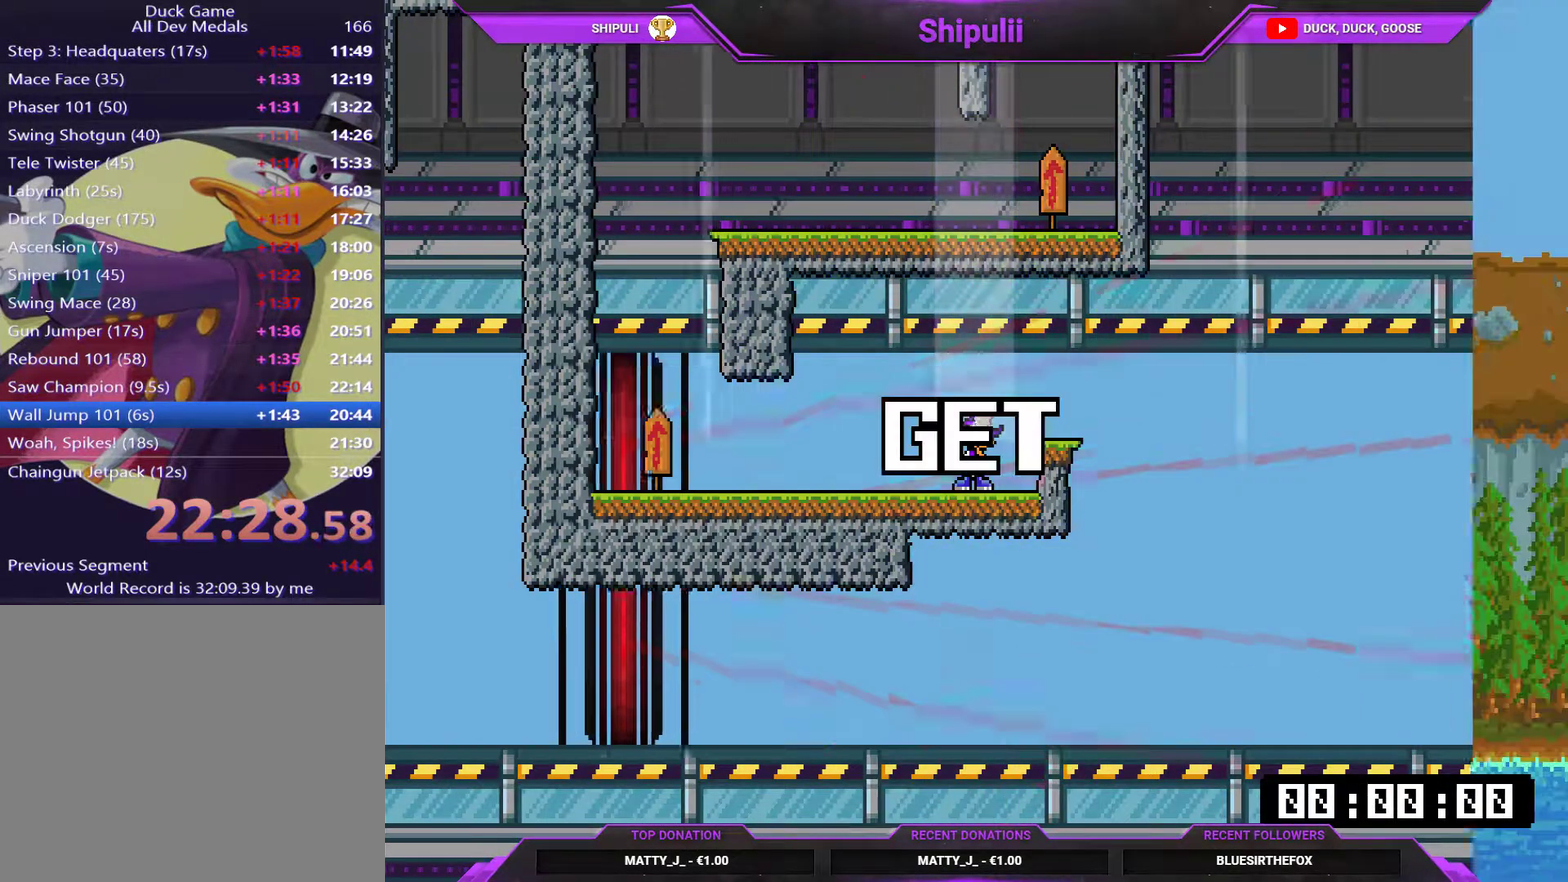
{"buttons": [], "right_stick": "center", "events": []}
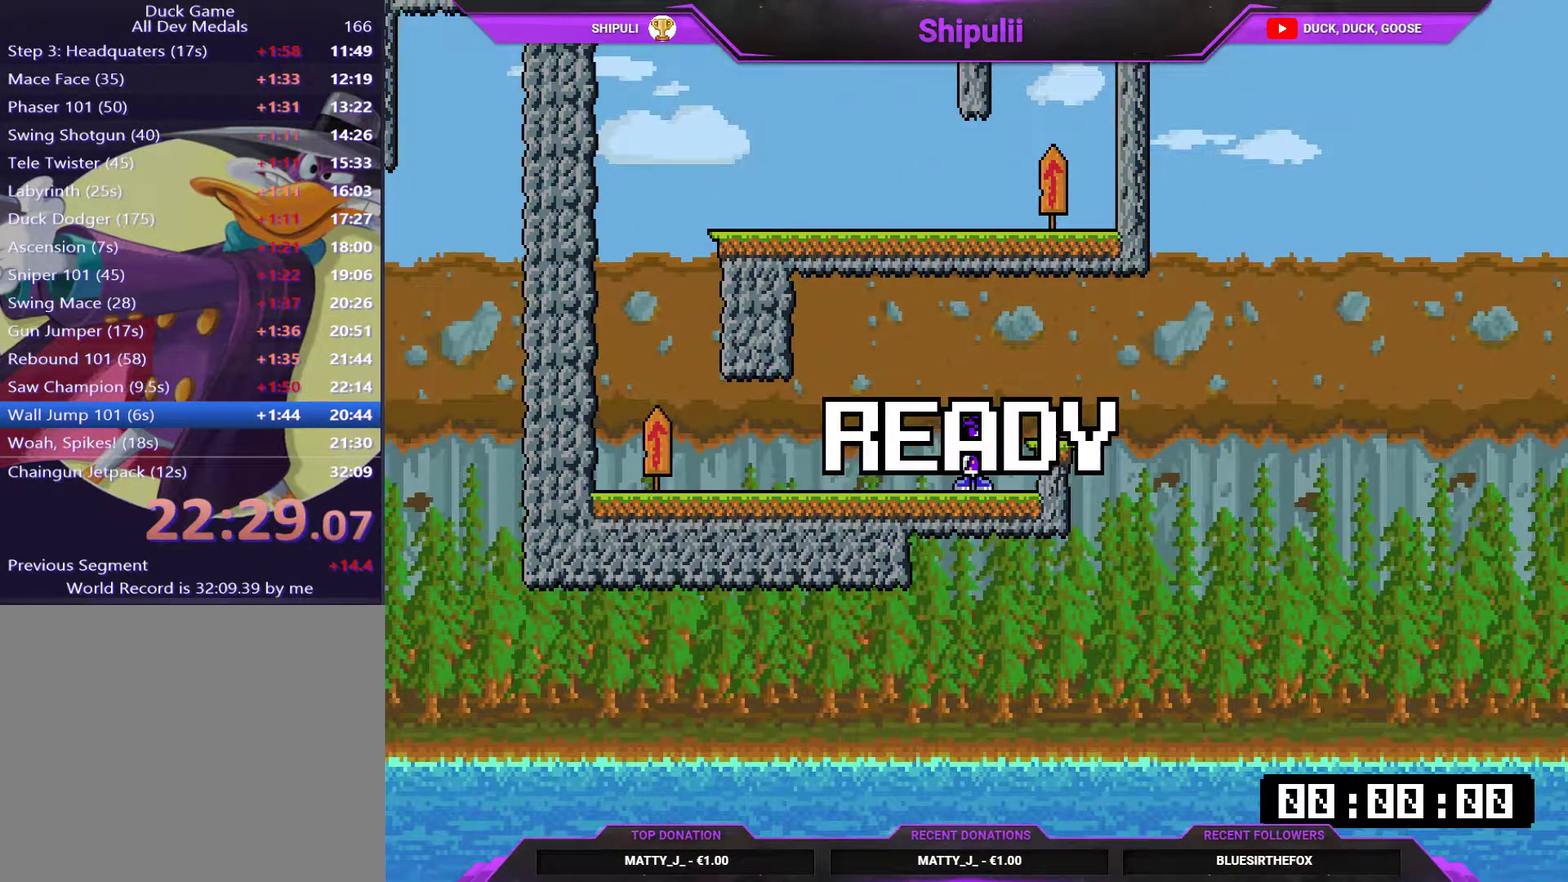
{"buttons": ["DPAD_RIGHT"], "right_stick": "center", "events": [[167, "DPAD_RIGHT", "down"]]}
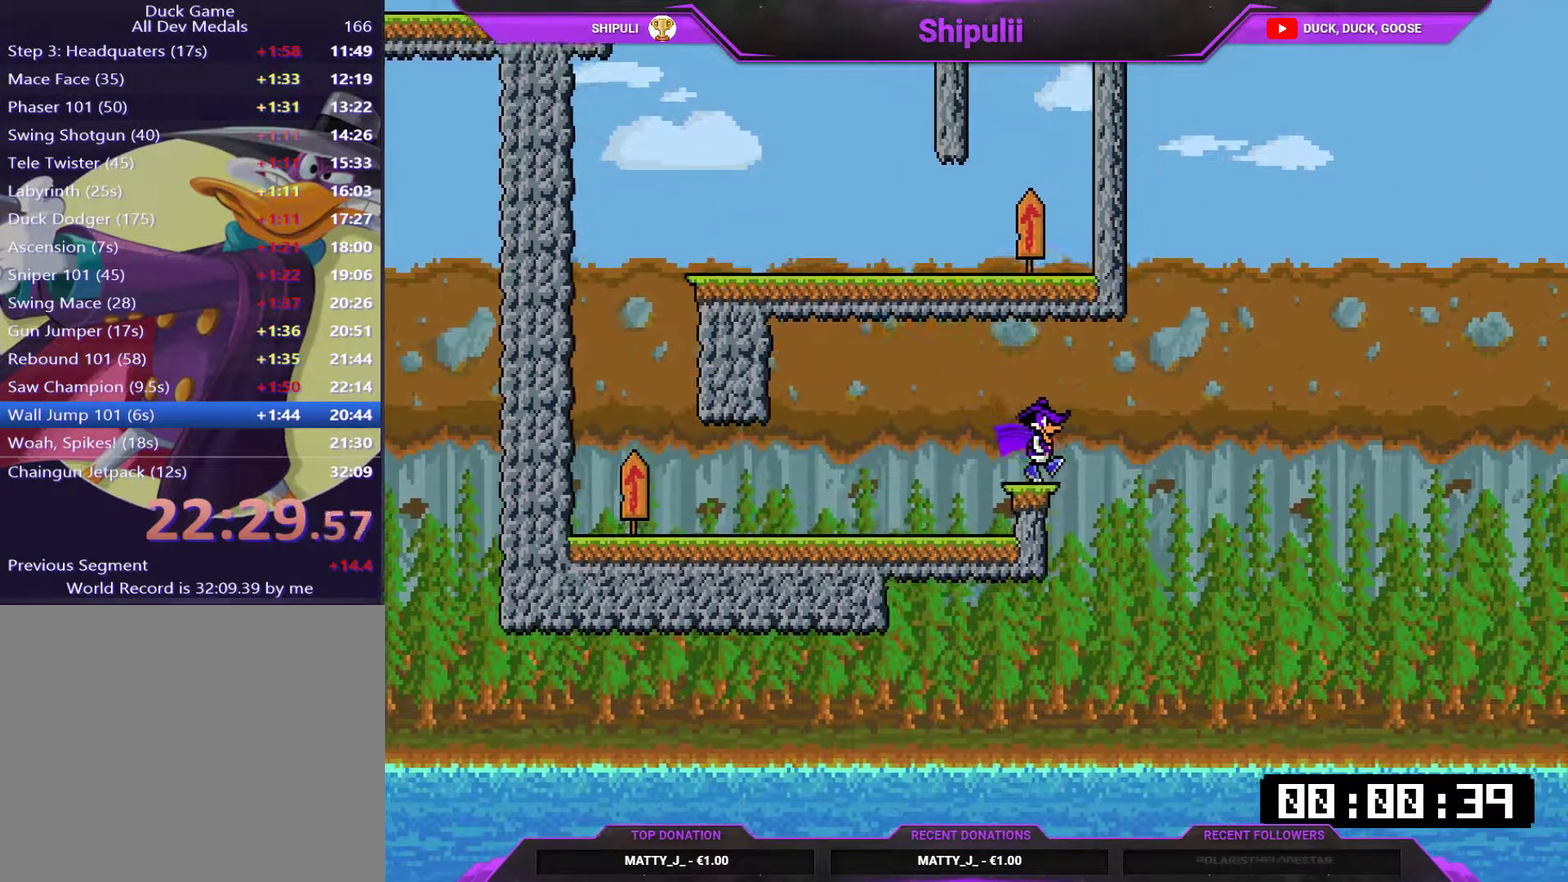
{"buttons": ["DPAD_LEFT"], "right_stick": "center", "events": [[67, "CROSS", "down"], [200, "DPAD_RIGHT", "up"], [234, "DPAD_LEFT", "down"], [401, "CROSS", "up"]]}
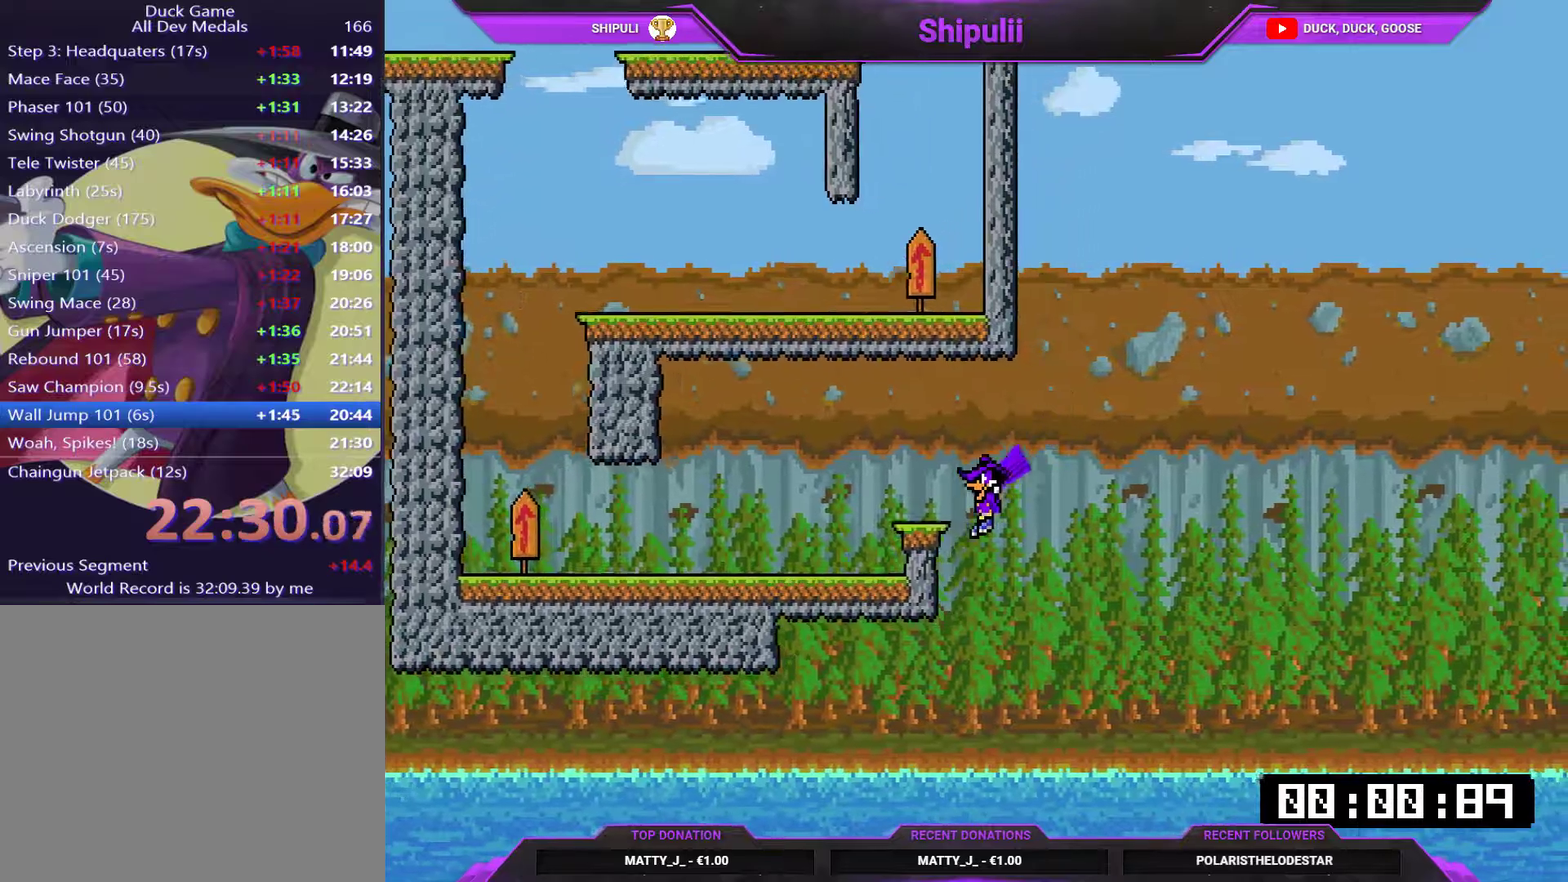
{"buttons": ["CROSS"], "right_stick": "center", "events": [[16, "DPAD_LEFT", "up"], [100, "START", "down"], [217, "START", "up"], [317, "CROSS", "down"], [417, "CROSS", "up"], [483, "CROSS", "down"]]}
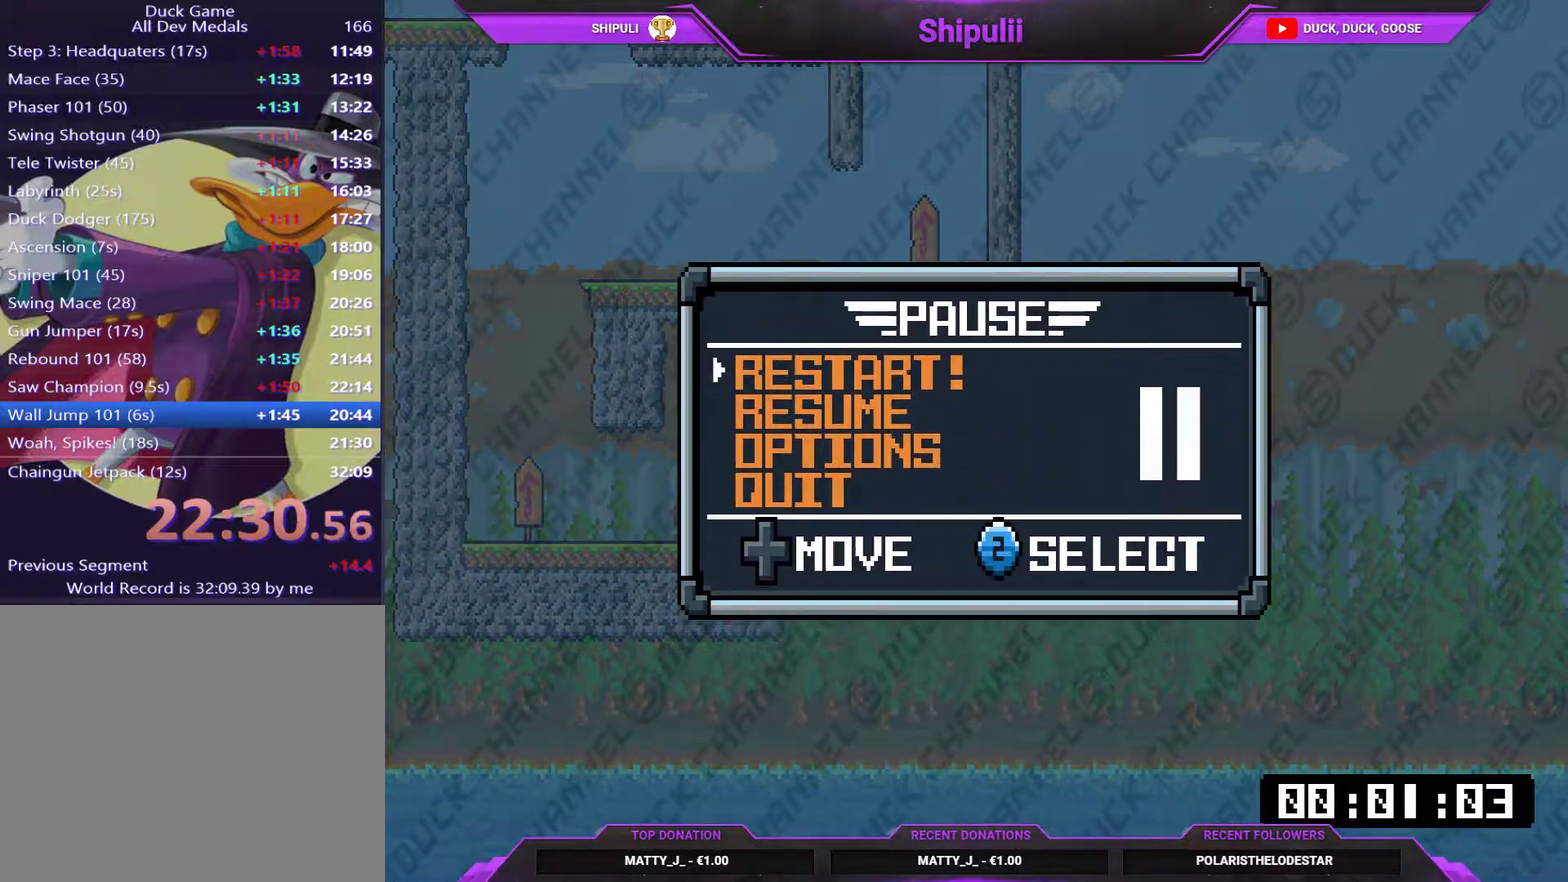
{"buttons": [], "right_stick": "center", "events": [[17, "CROSS", "up"], [50, "CROSS", "down"], [117, "CROSS", "up"]]}
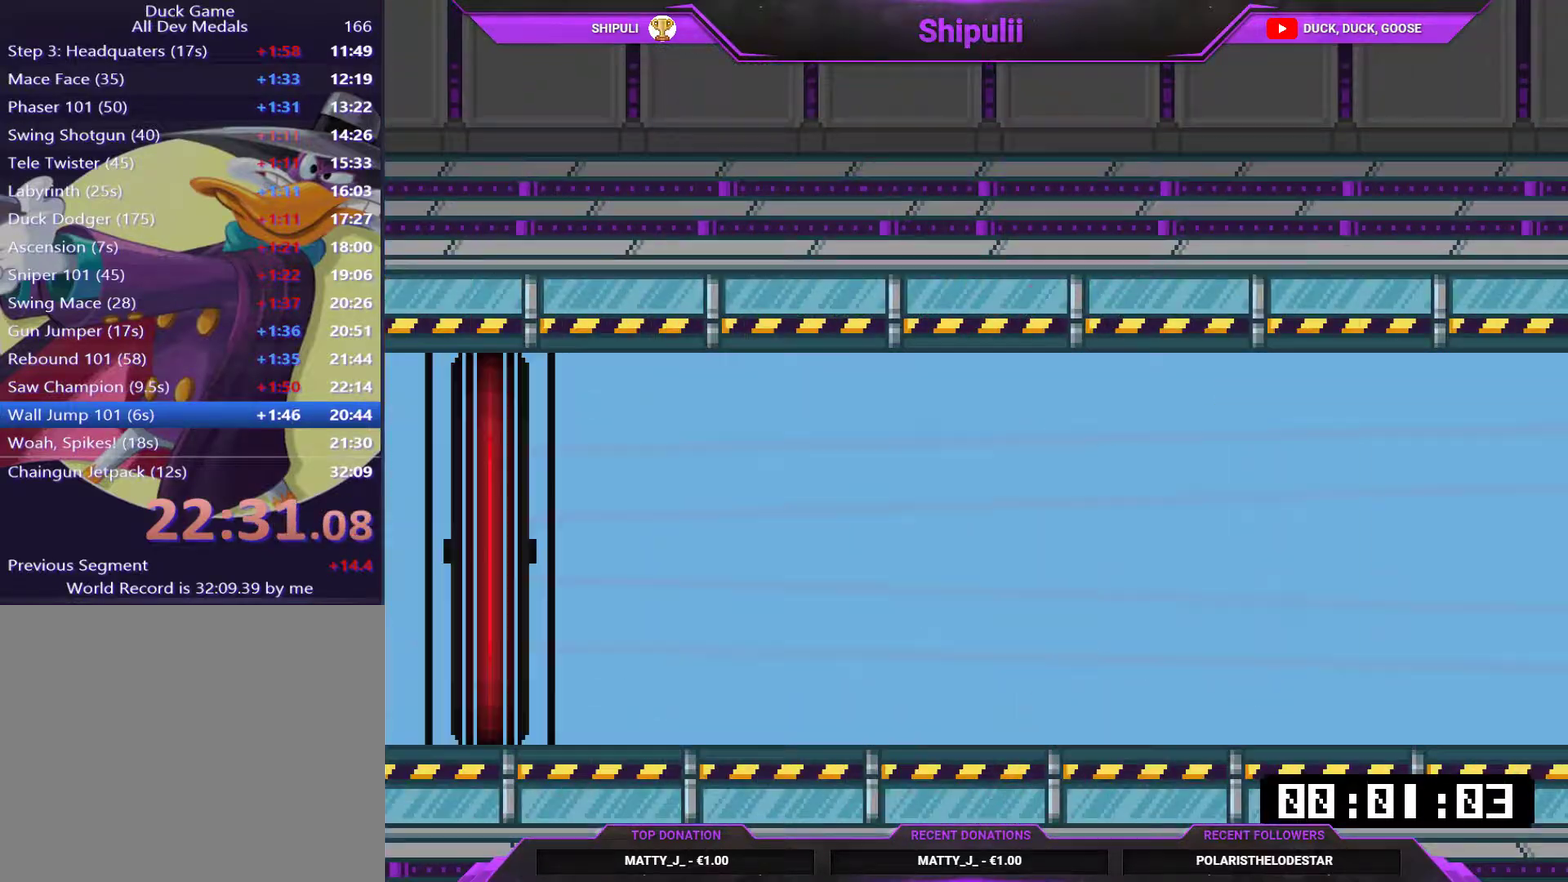
{"buttons": [], "right_stick": "center", "events": []}
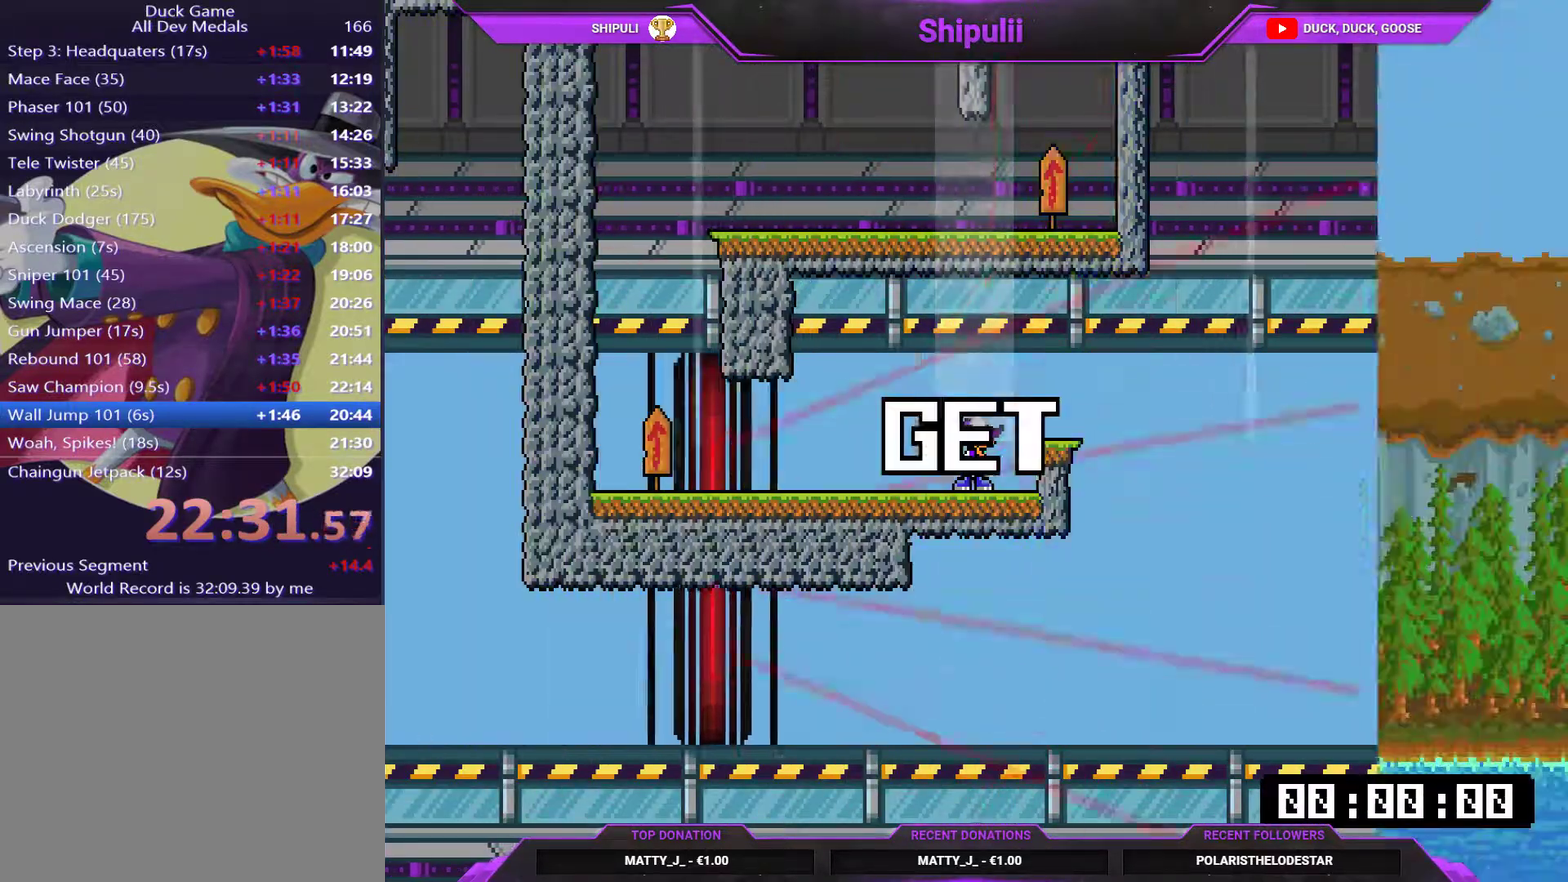
{"buttons": [], "right_stick": "center", "events": []}
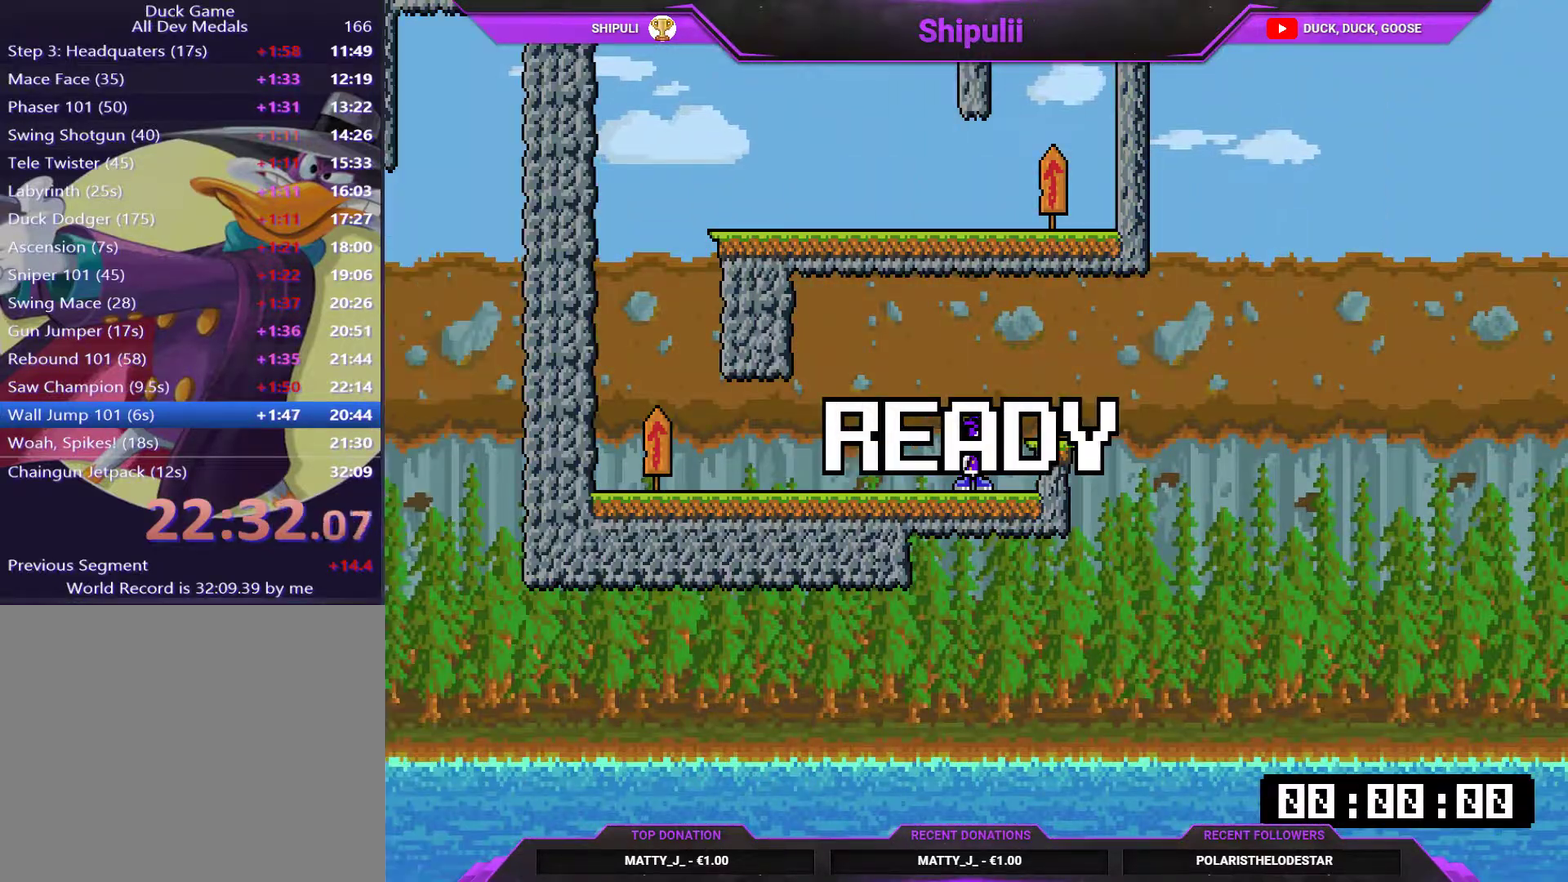
{"buttons": ["DPAD_RIGHT"], "right_stick": "center", "events": [[167, "DPAD_RIGHT", "down"]]}
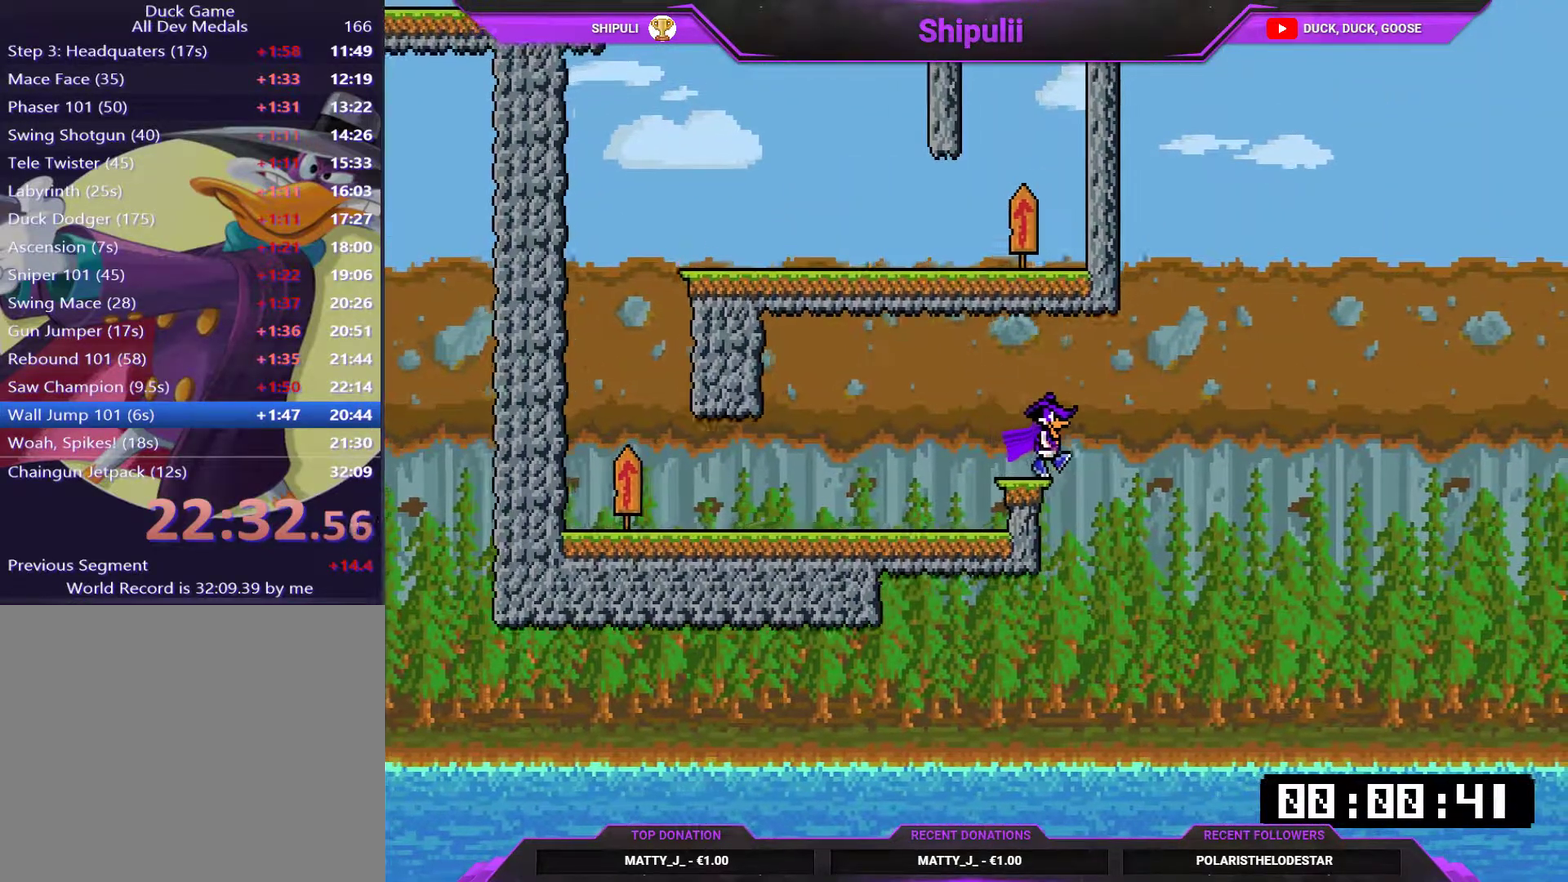
{"buttons": ["CROSS", "DPAD_LEFT"], "right_stick": "center", "events": [[67, "CROSS", "down"], [134, "DPAD_UP", "down"], [167, "DPAD_LEFT", "down"], [167, "DPAD_RIGHT", "up"], [334, "CROSS", "up"], [401, "CROSS", "down"], [501, "DPAD_UP", "up"]]}
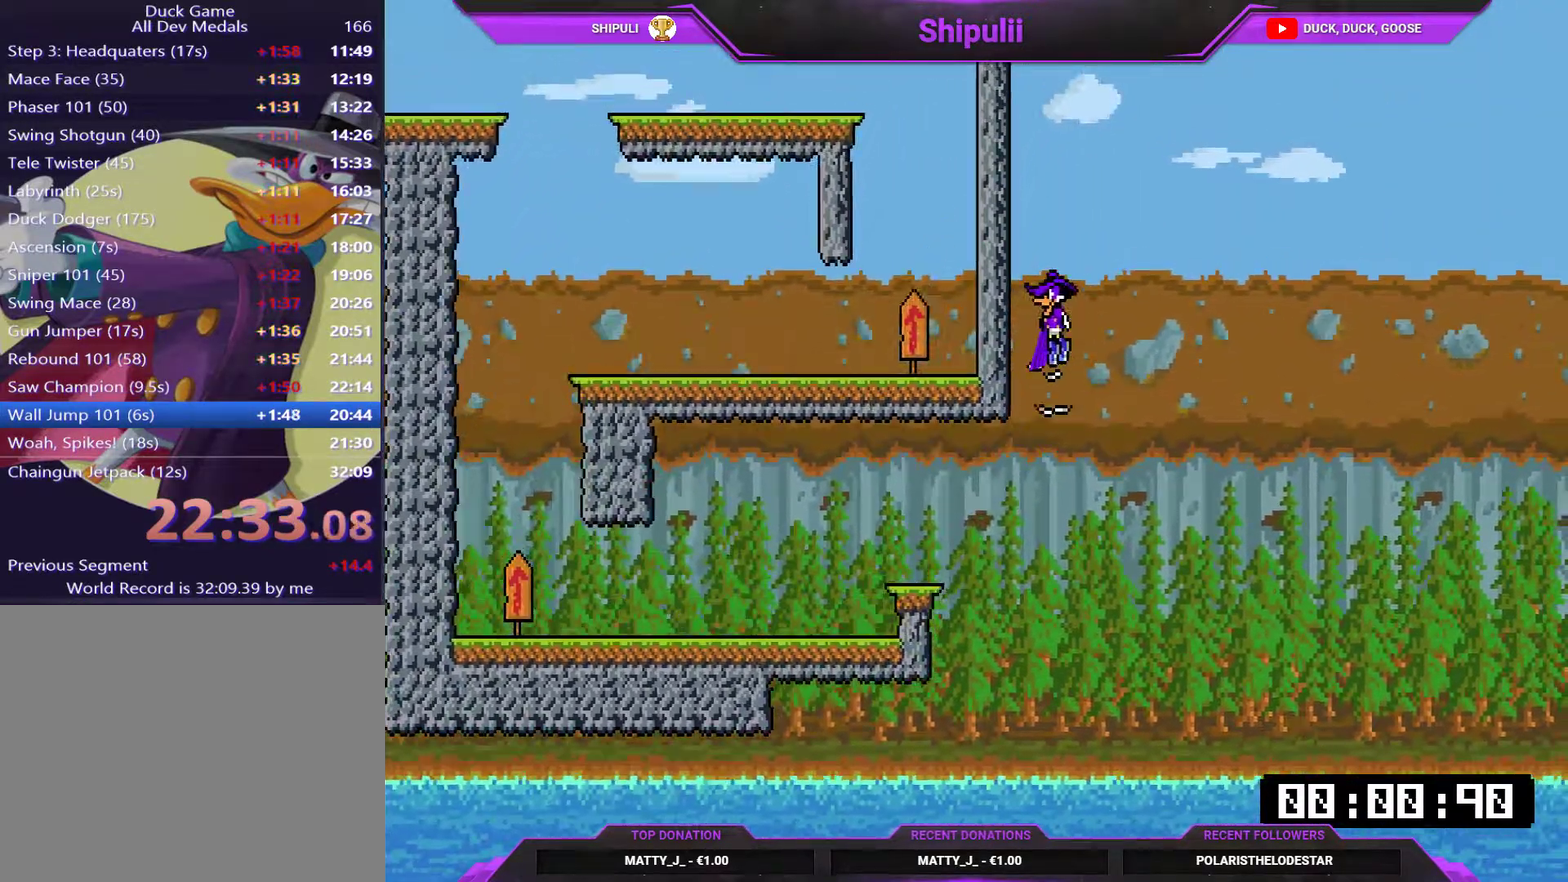
{"buttons": ["CROSS", "DPAD_LEFT"], "right_stick": "center", "events": [[133, "CROSS", "up"], [250, "CROSS", "down"]]}
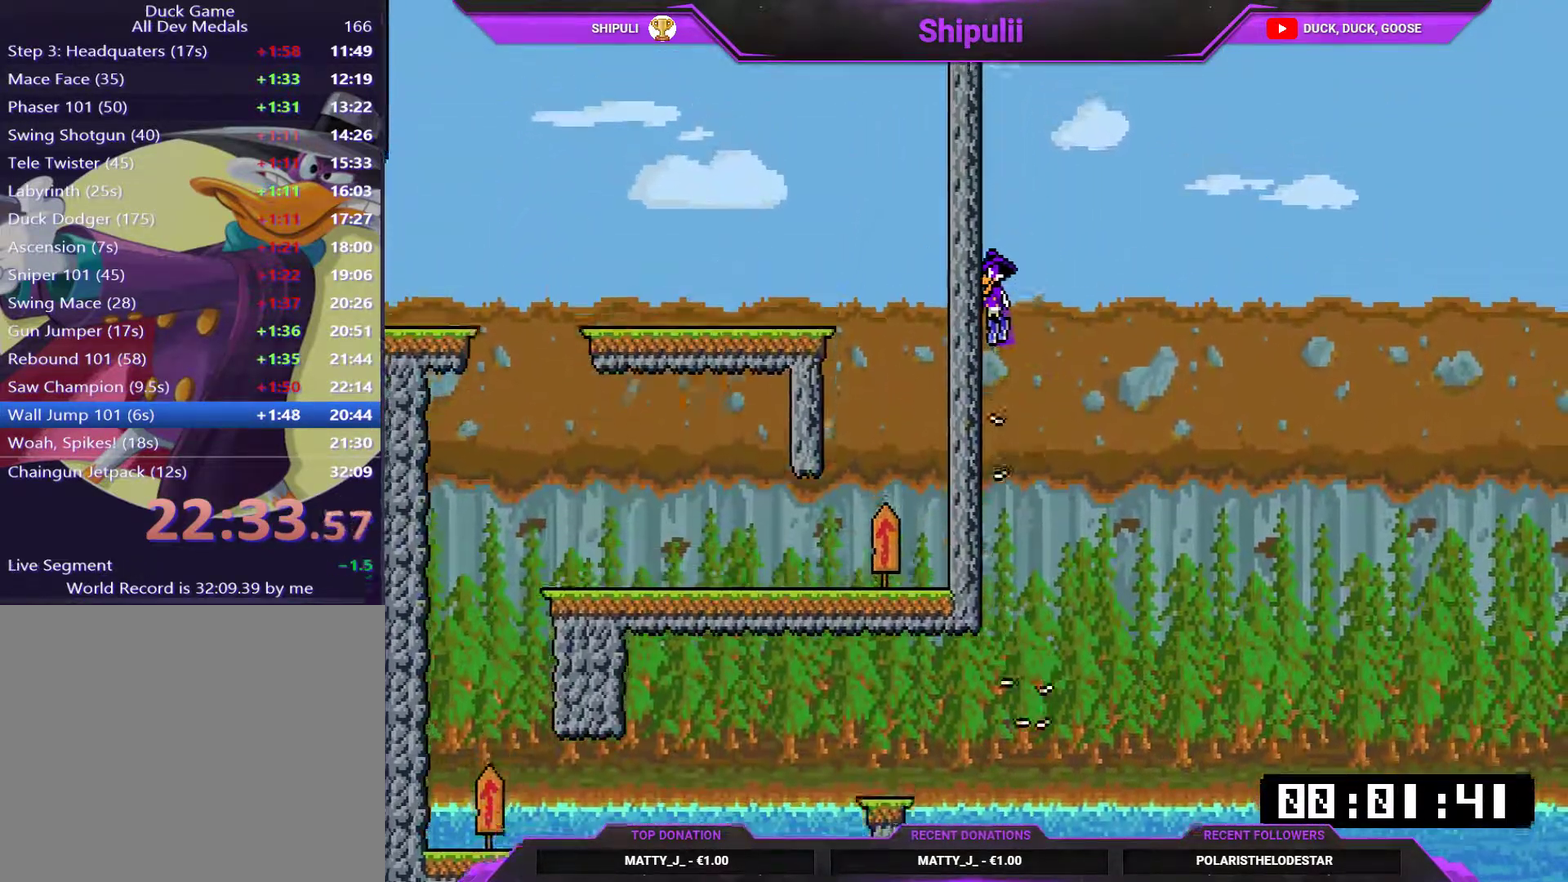
{"buttons": ["CROSS", "DPAD_LEFT"], "right_stick": "center", "events": [[351, "CROSS", "up"], [451, "CROSS", "down"]]}
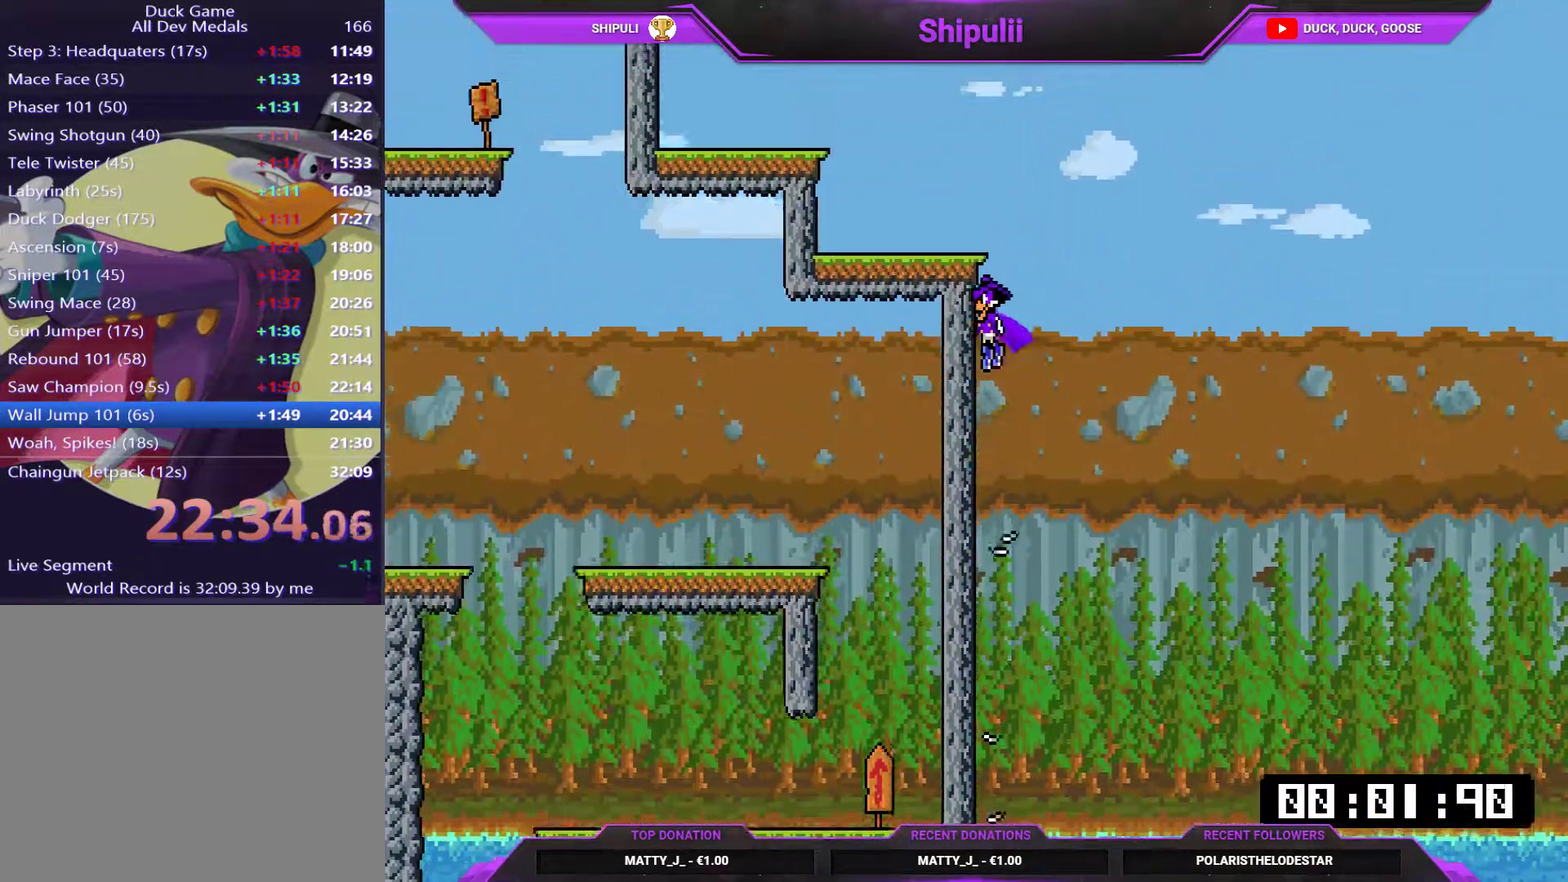
{"buttons": ["CROSS", "DPAD_LEFT"], "right_stick": "center", "events": [[116, "CROSS", "up"], [383, "CROSS", "down"]]}
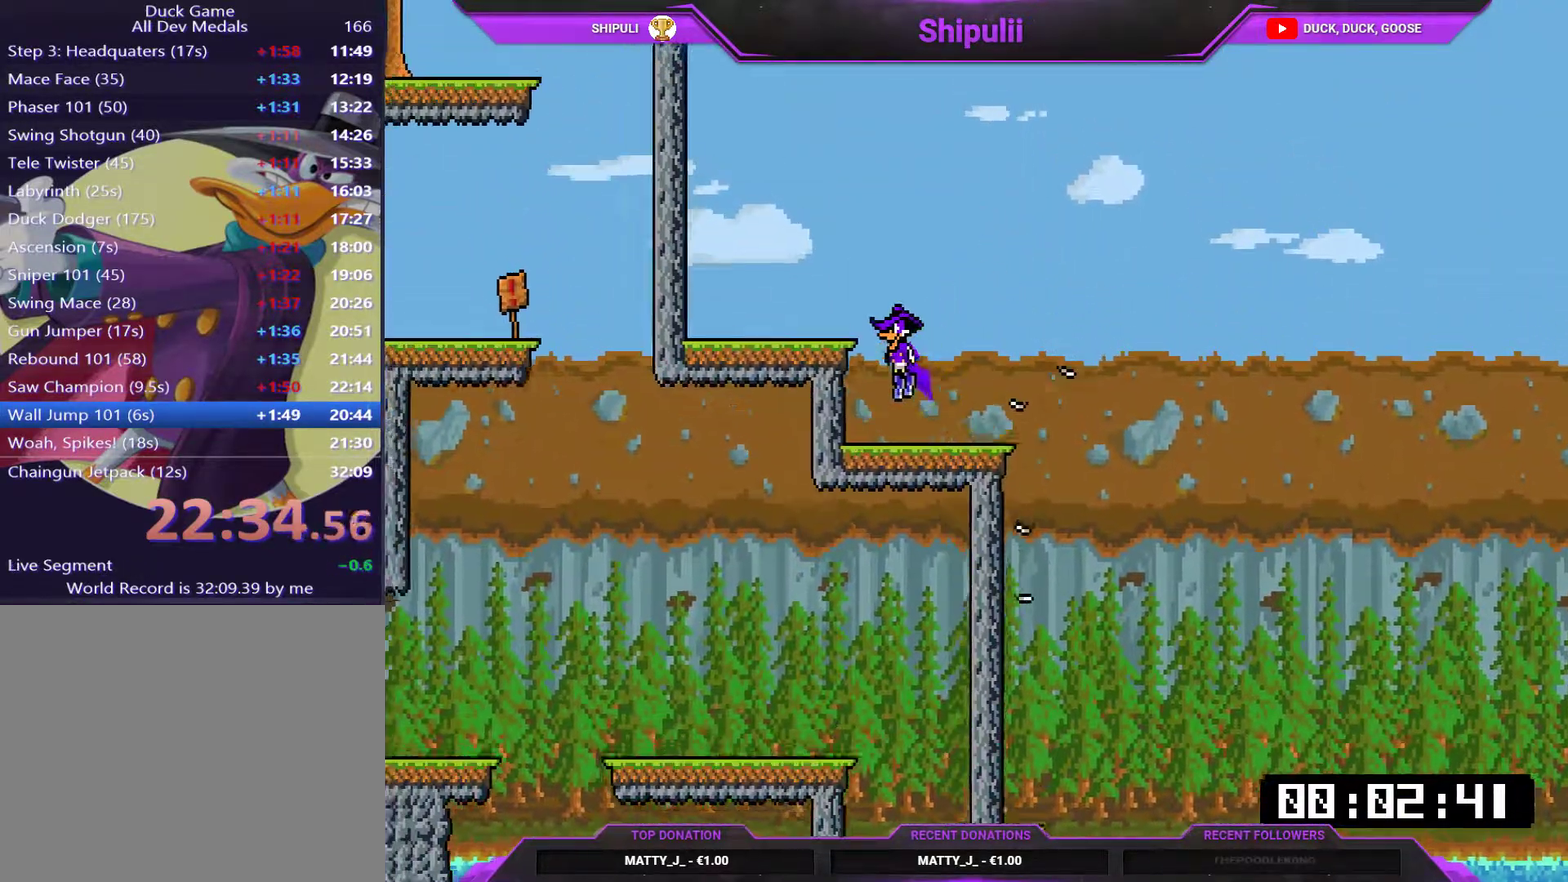
{"buttons": ["CROSS", "DPAD_LEFT"], "right_stick": "center", "events": [[134, "CROSS", "up"], [434, "CROSS", "down"]]}
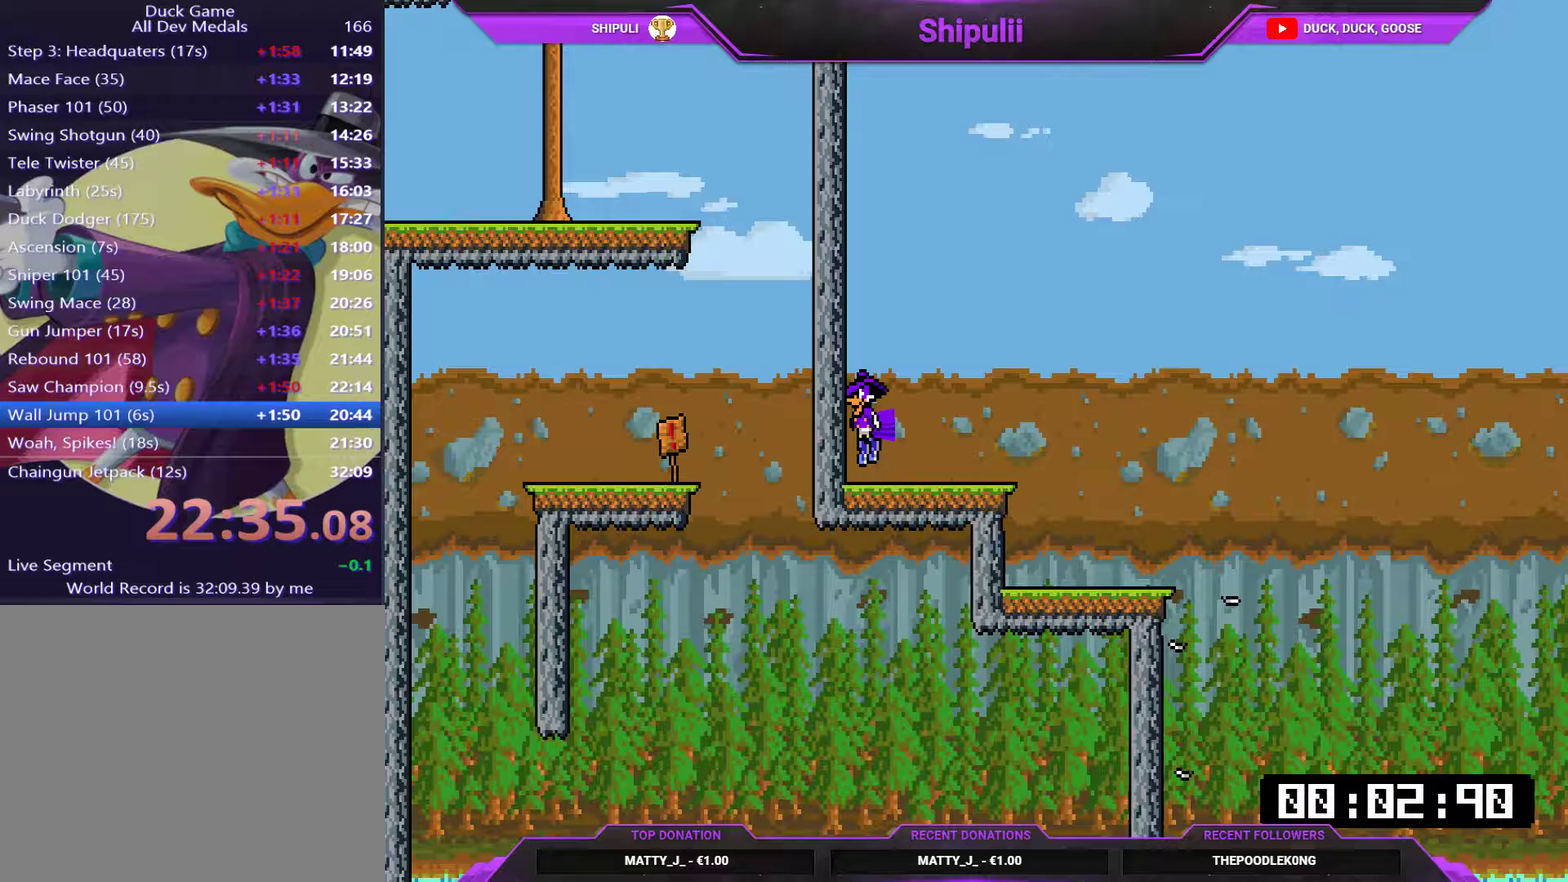
{"buttons": ["CROSS", "DPAD_UP", "DPAD_LEFT"], "right_stick": "center", "events": [[67, "CROSS", "up"], [100, "DPAD_UP", "down"], [133, "CROSS", "down"], [400, "CROSS", "up"], [501, "CROSS", "down"]]}
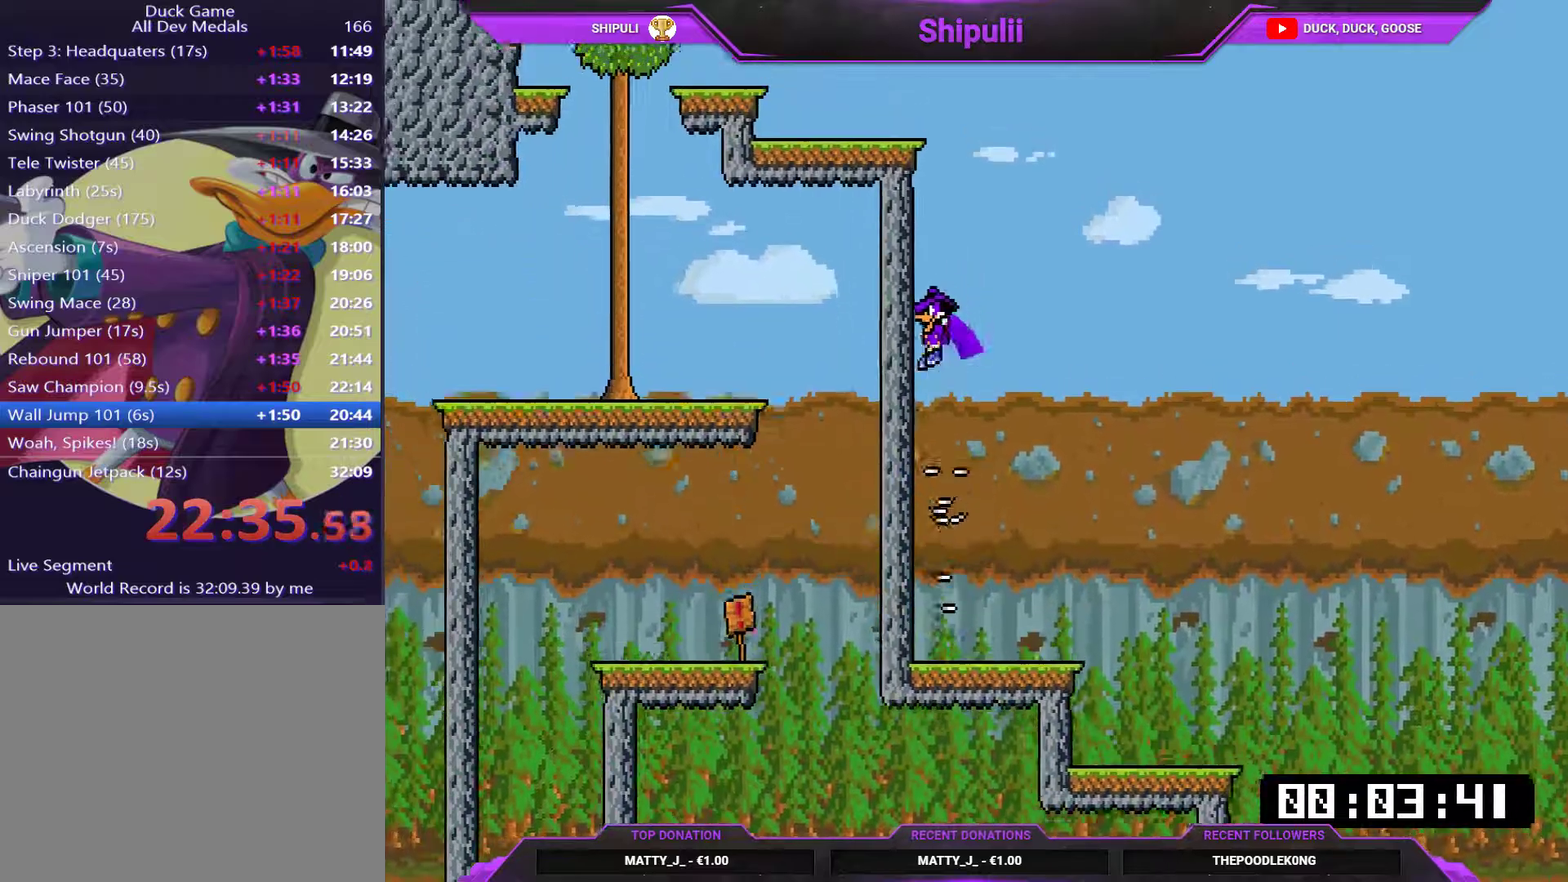
{"buttons": ["DPAD_UP", "DPAD_LEFT"], "right_stick": "center", "events": [[200, "CROSS", "up"], [300, "CROSS", "down"], [450, "CROSS", "up"]]}
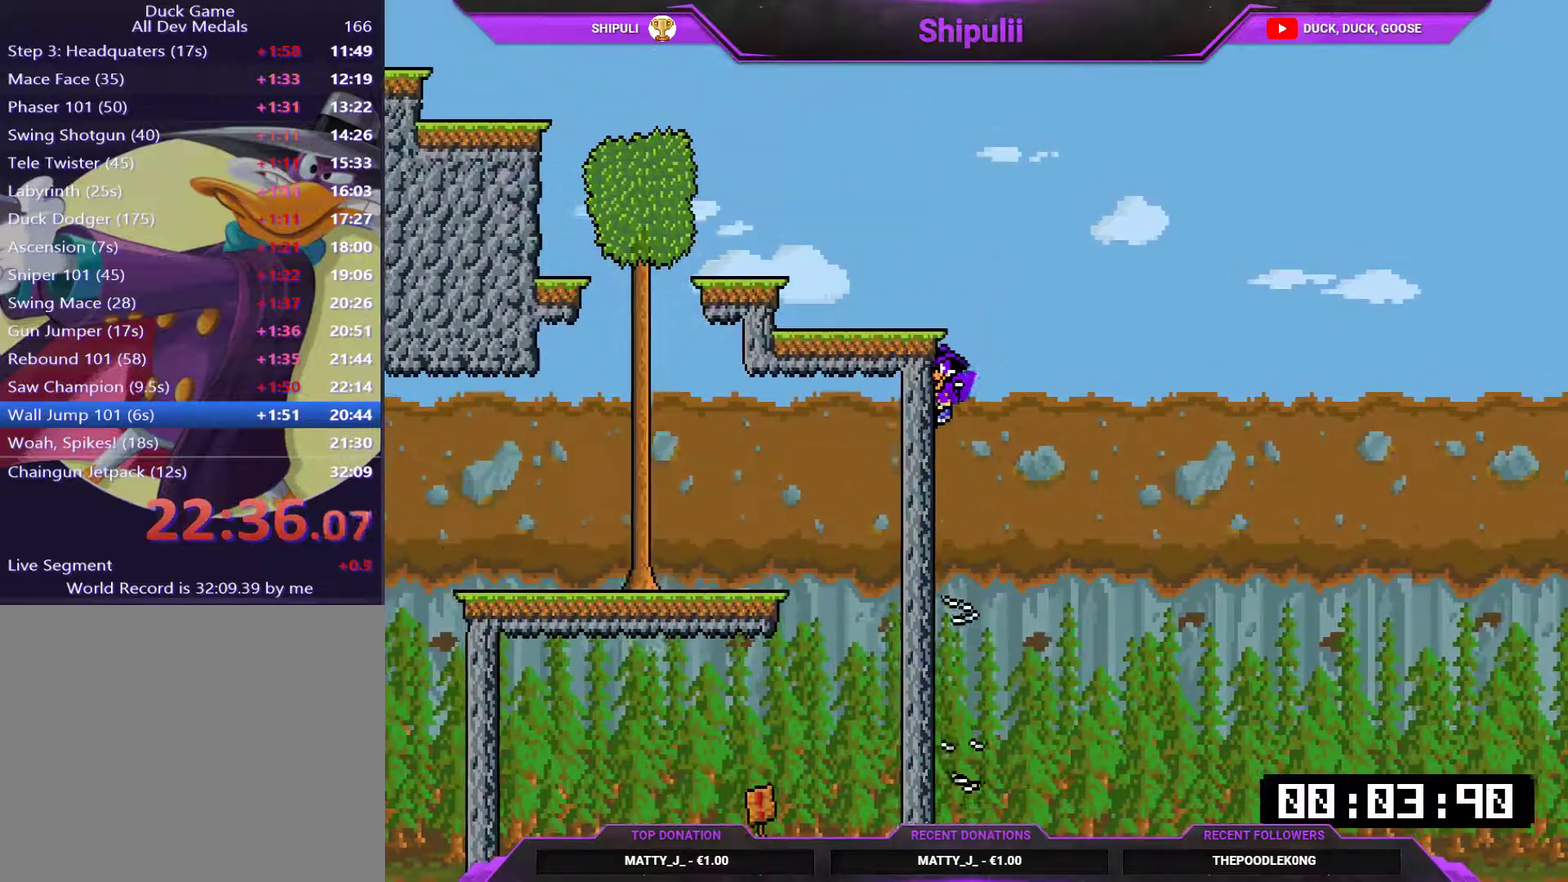
{"buttons": ["DPAD_LEFT"], "right_stick": "center", "events": [[117, "CROSS", "down"], [350, "CROSS", "up"], [450, "DPAD_UP", "up"]]}
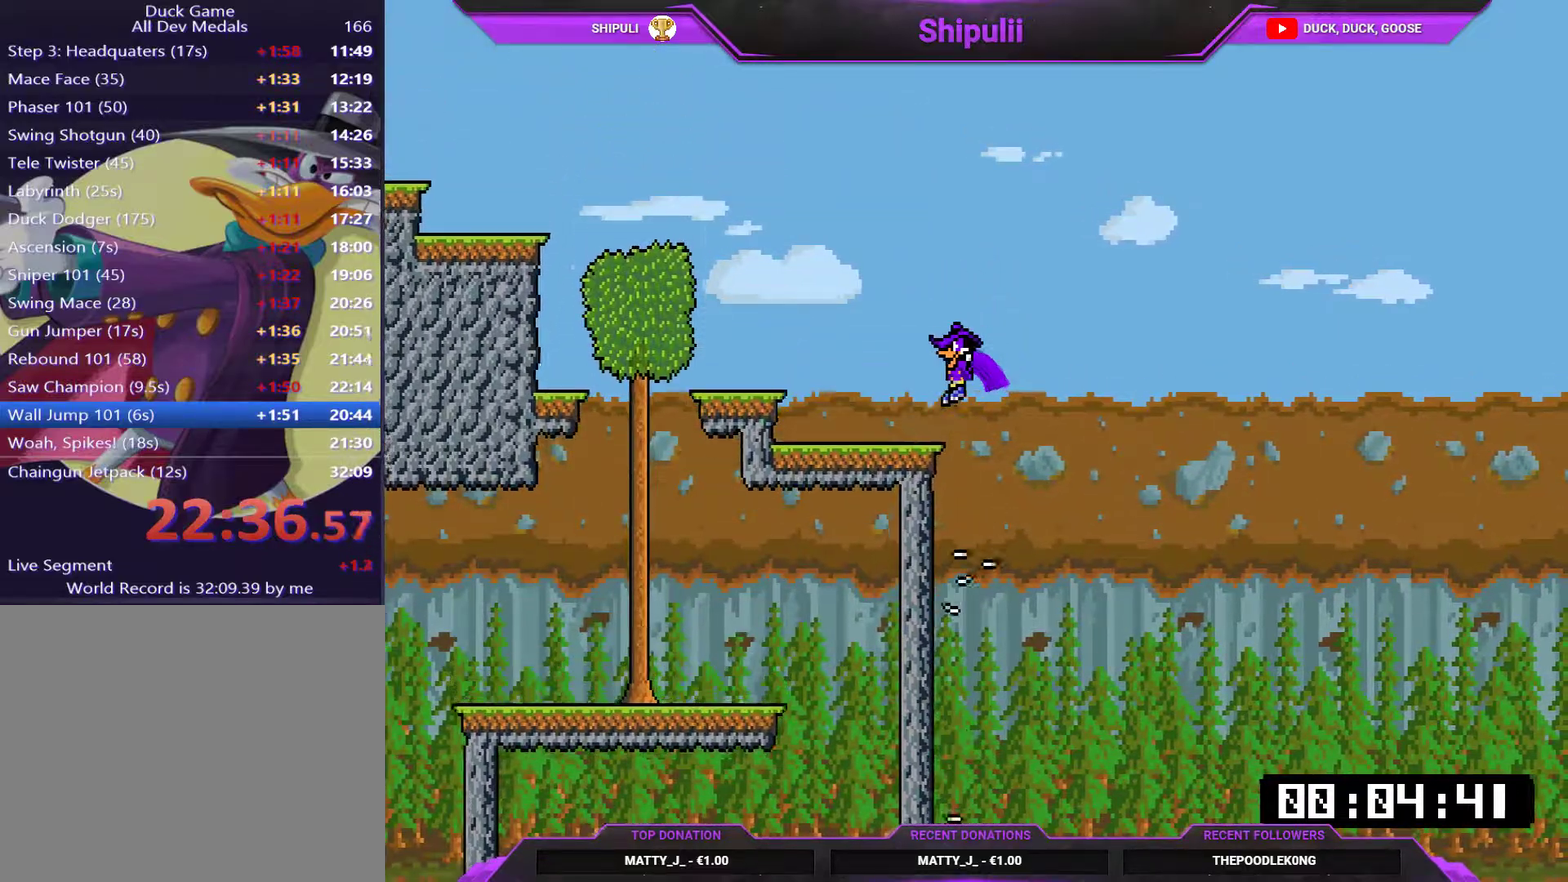
{"buttons": ["DPAD_LEFT"], "right_stick": "center", "events": []}
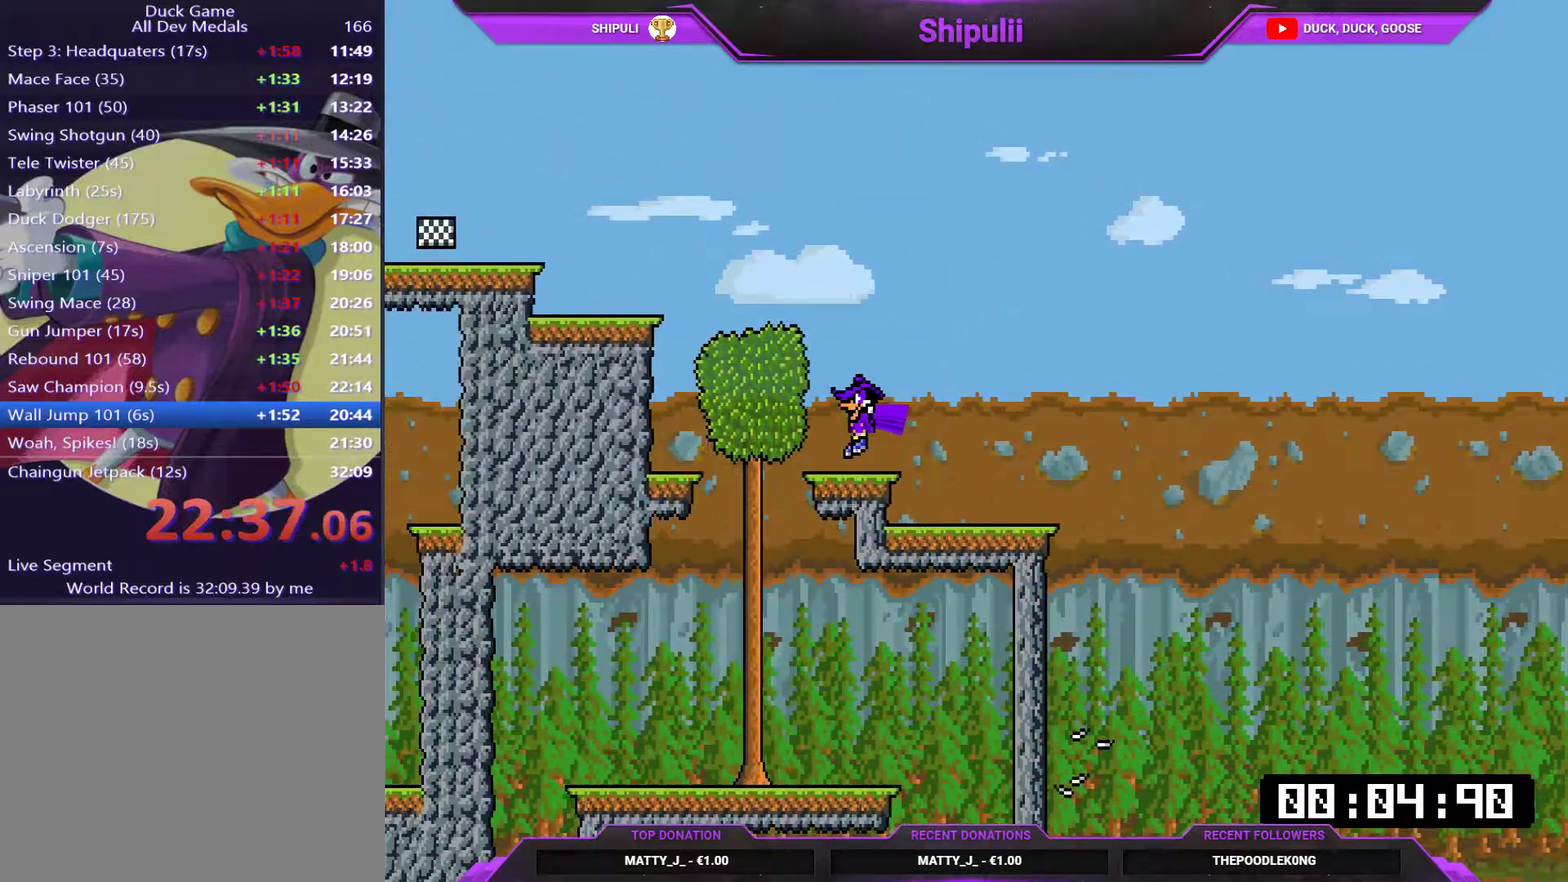
{"buttons": ["DPAD_LEFT"], "right_stick": "center", "events": [[50, "CROSS", "down"], [350, "CROSS", "up"]]}
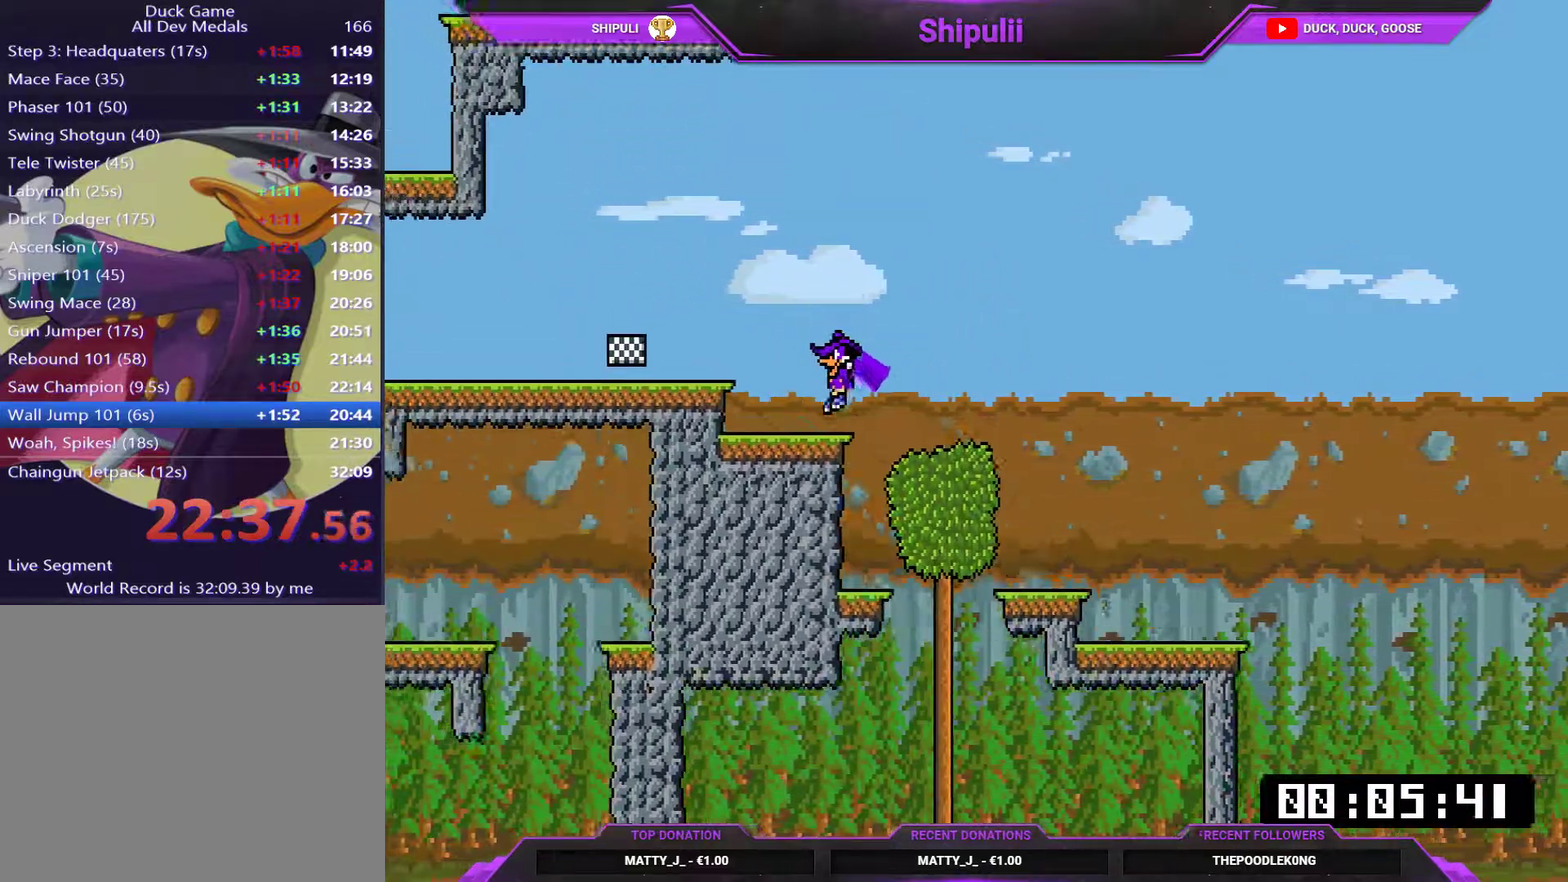
{"buttons": [], "right_stick": "center", "events": [[33, "CROSS", "down"], [133, "CROSS", "up"], [500, "DPAD_LEFT", "up"]]}
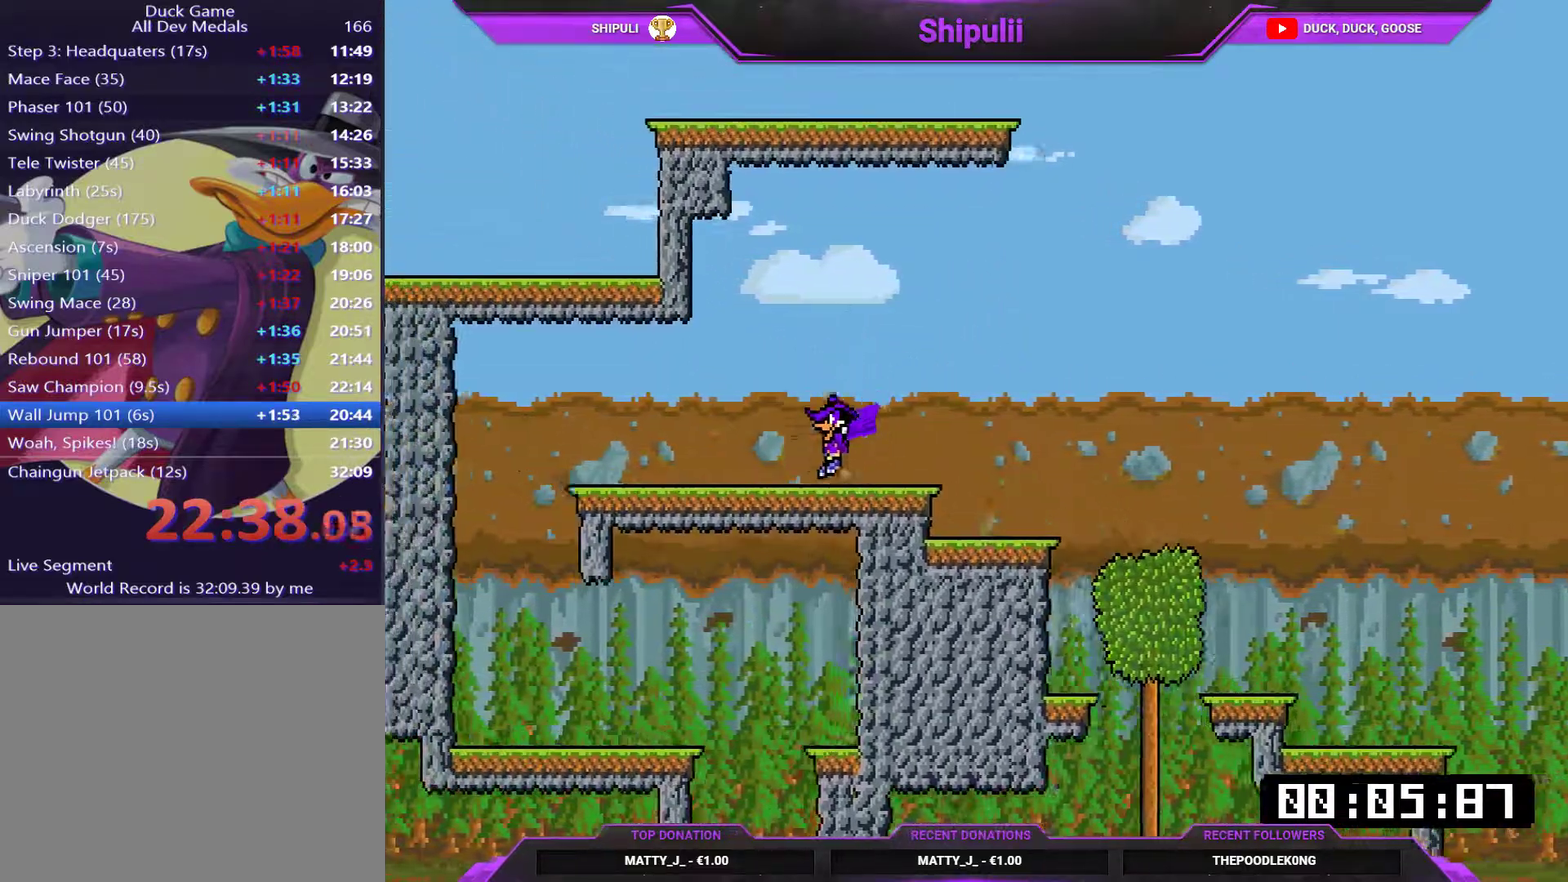
{"buttons": [], "right_stick": "center", "events": []}
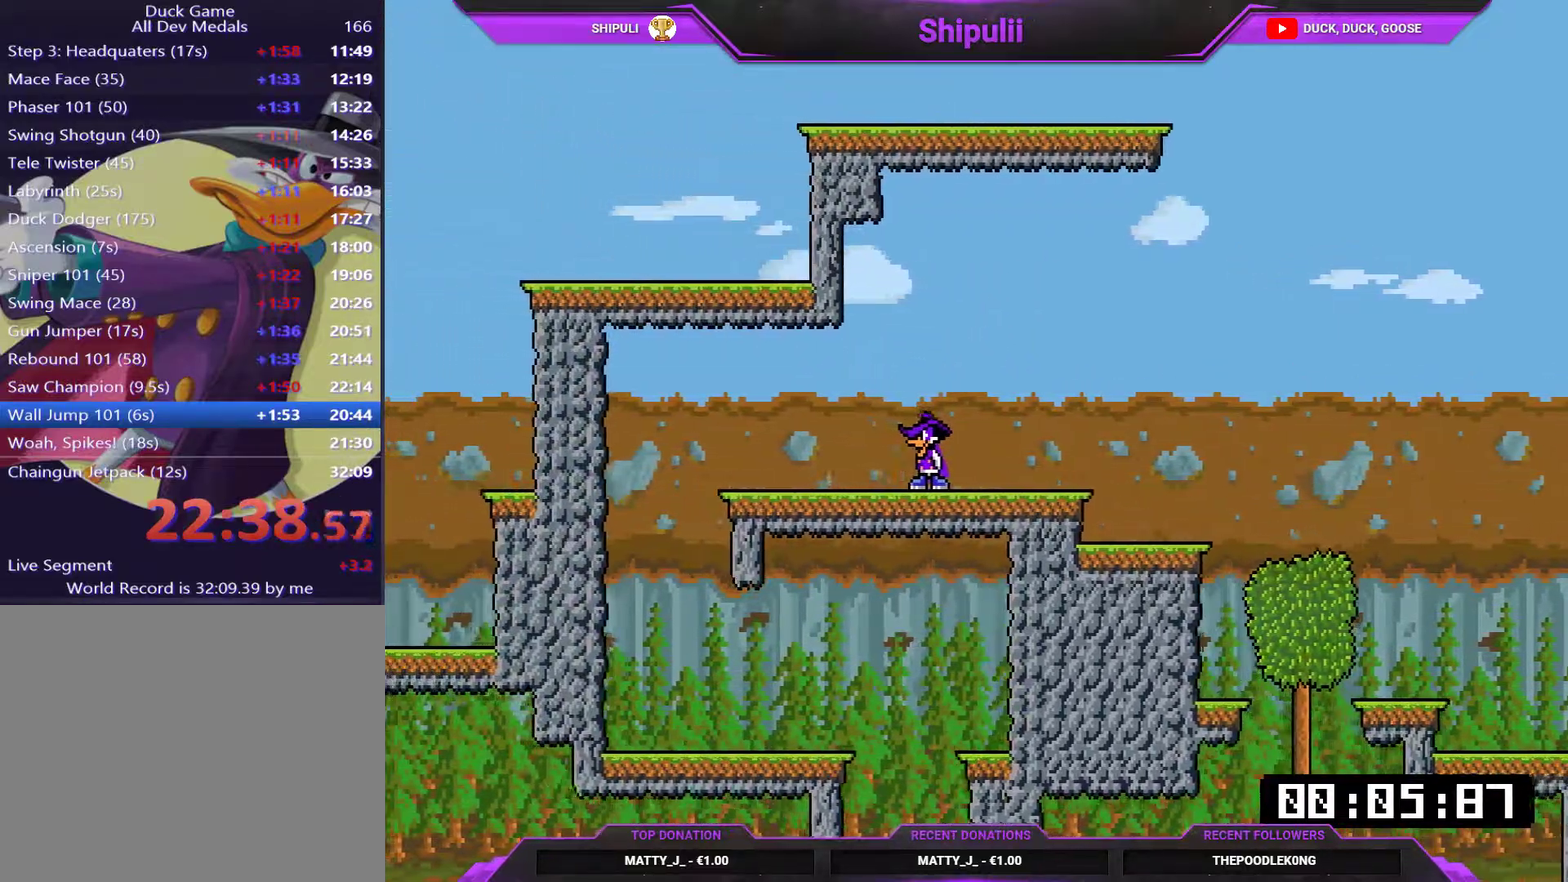
{"buttons": [], "right_stick": "center", "events": []}